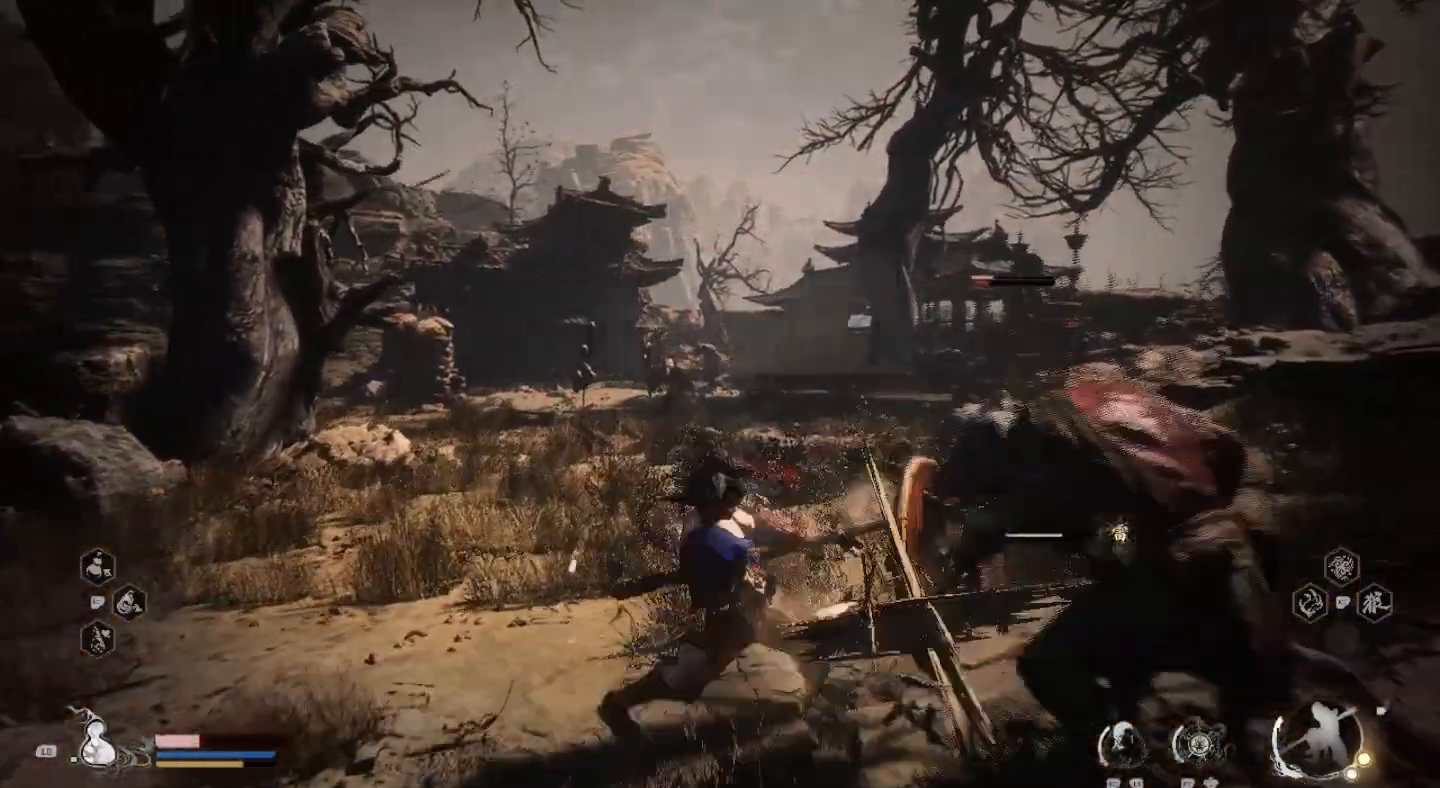
Gameplay with a controller (PlayStation layout); each line is a JSON object with the inputs held at the frame after it. "events" lists button and stick changes between this image and that frame as [ms after this image, input, new state], when the widget could be followed in between.
{"buttons": ["SQUARE"], "left_stick": "center", "right_stick": "center", "events": [[33, "SQUARE", "down"], [133, "SQUARE", "up"], [200, "SQUARE", "down"], [333, "SQUARE", "up"], [400, "SQUARE", "down"]]}
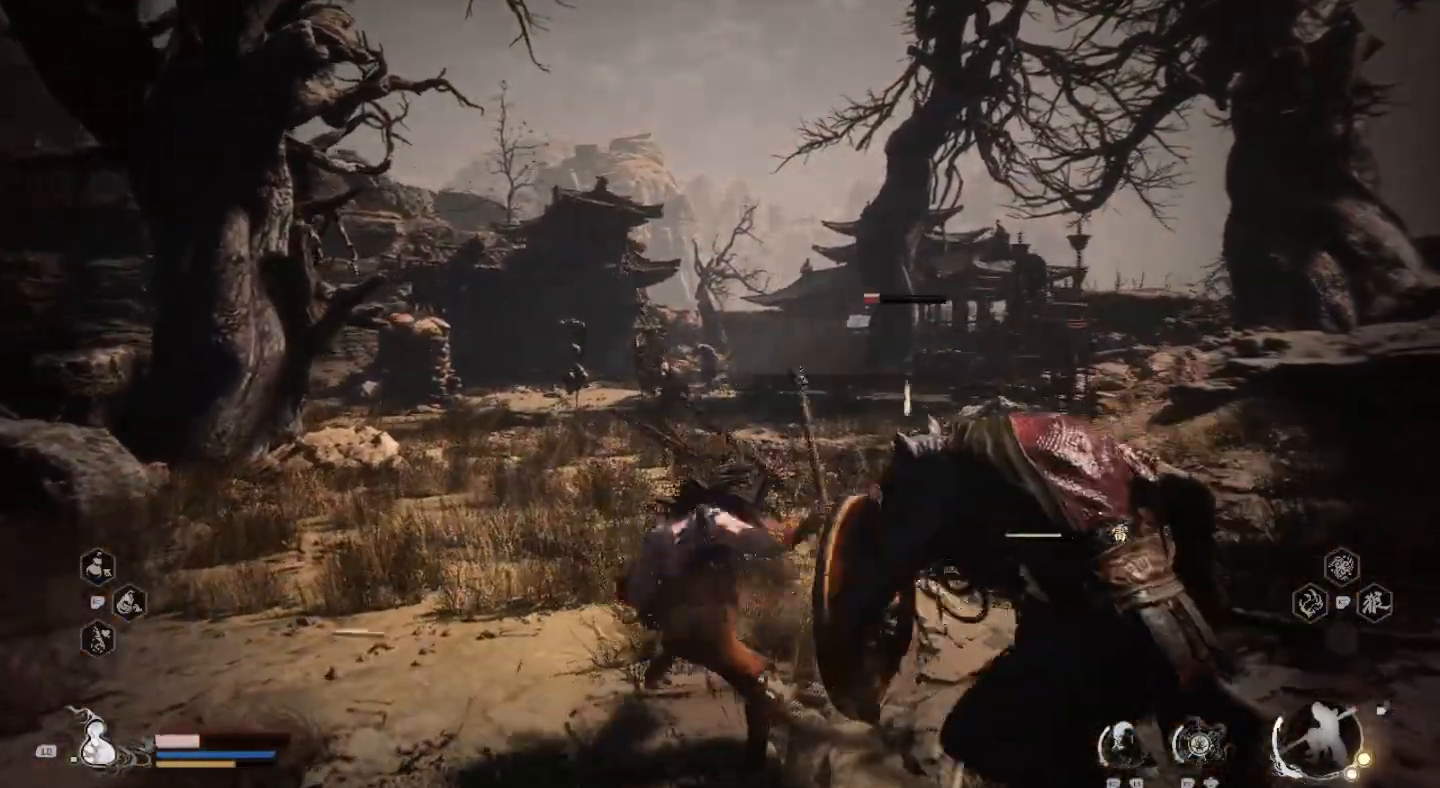
{"buttons": ["SQUARE"], "left_stick": "center", "right_stick": "center", "events": [[33, "SQUARE", "up"], [100, "SQUARE", "down"], [233, "SQUARE", "up"], [300, "SQUARE", "down"], [400, "SQUARE", "up"], [500, "SQUARE", "down"]]}
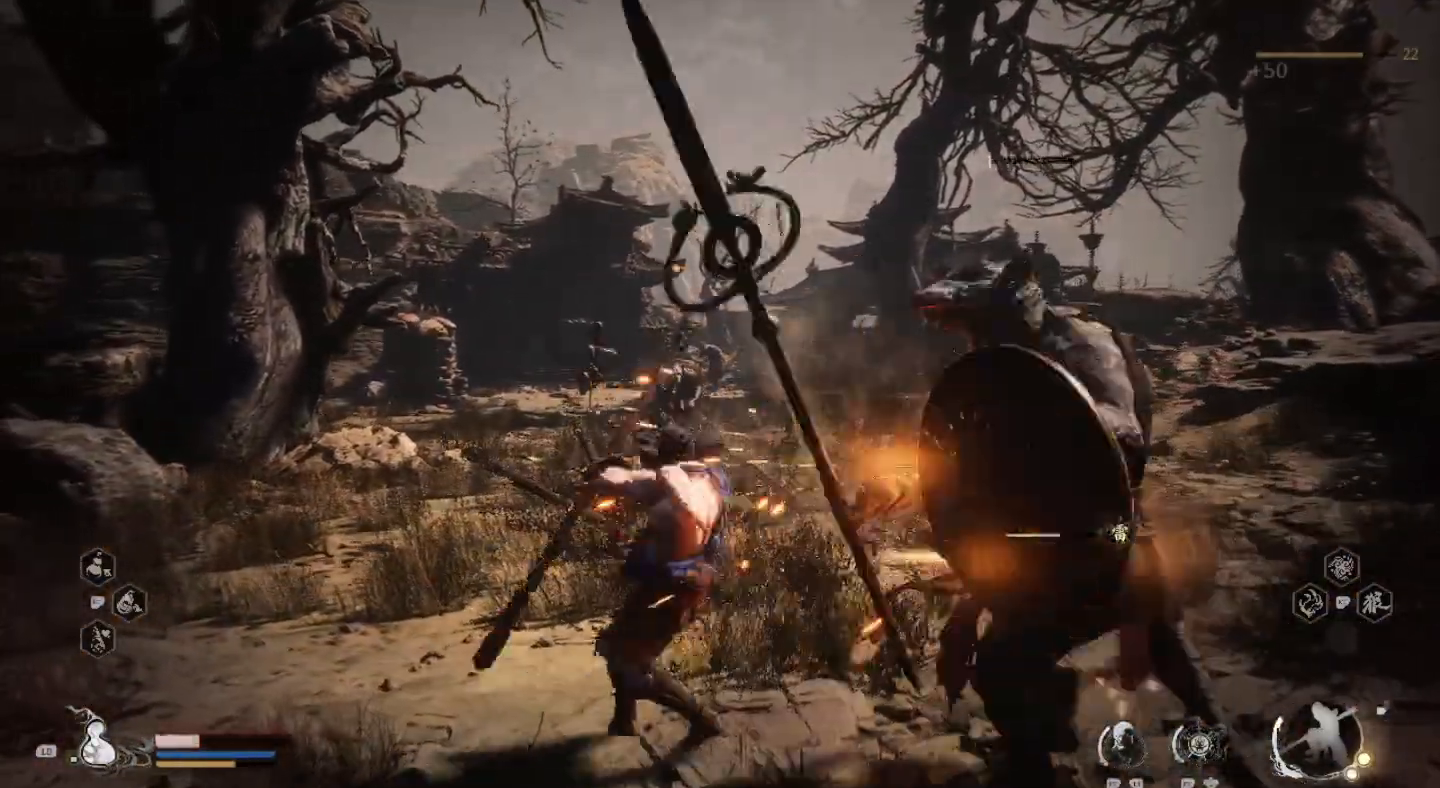
{"buttons": [], "left_stick": "center", "right_stick": "center", "events": [[100, "SQUARE", "up"], [200, "SQUARE", "down"], [267, "SQUARE", "up"], [367, "SQUARE", "down"], [467, "SQUARE", "up"]]}
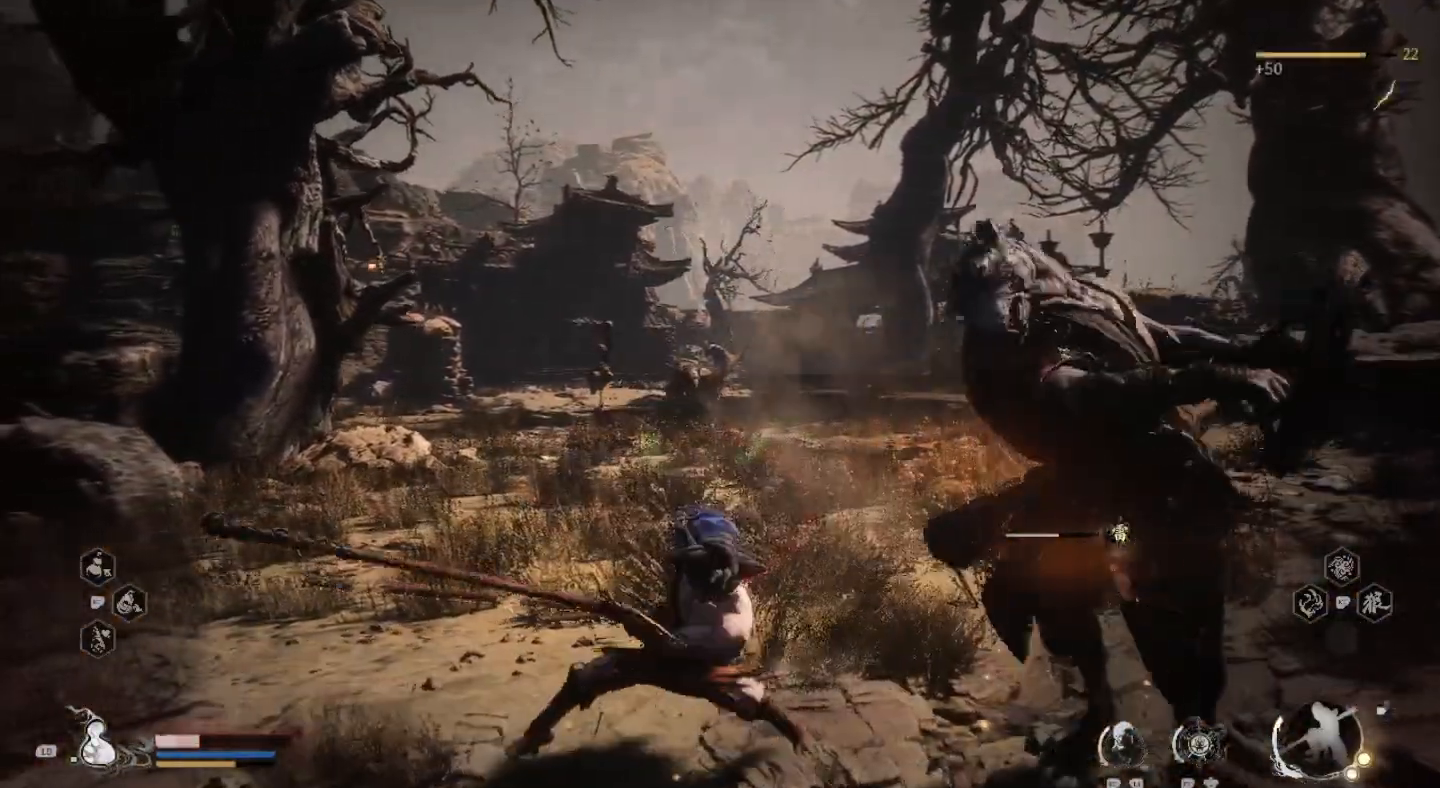
{"buttons": [], "left_stick": "center", "right_stick": "center", "events": [[33, "SQUARE", "down"], [133, "SQUARE", "up"], [233, "L1", "down"], [367, "L1", "up"]]}
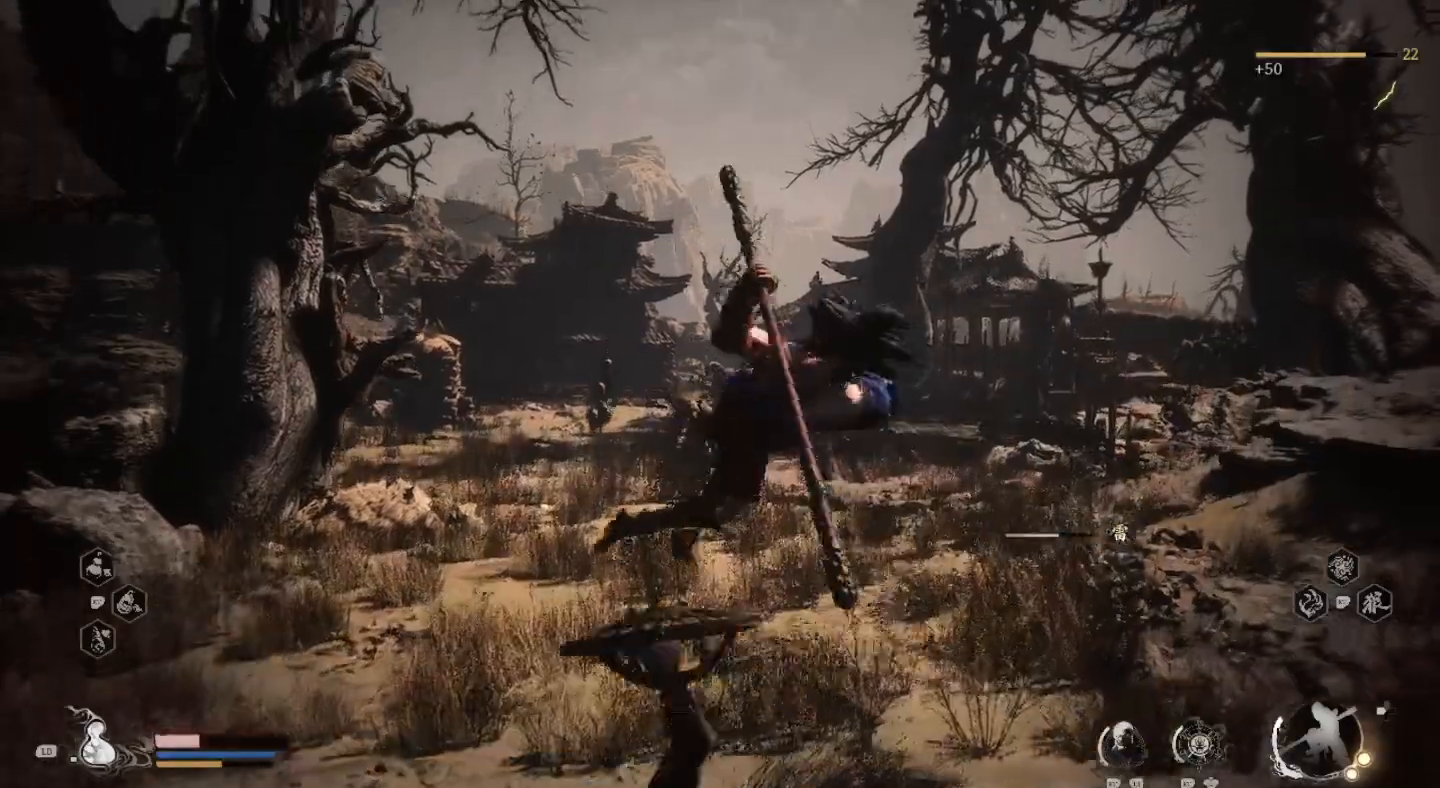
{"buttons": [], "left_stick": "up-left", "right_stick": "center", "events": [[233, "left_stick", "up"], [367, "left_stick", "up-left"]]}
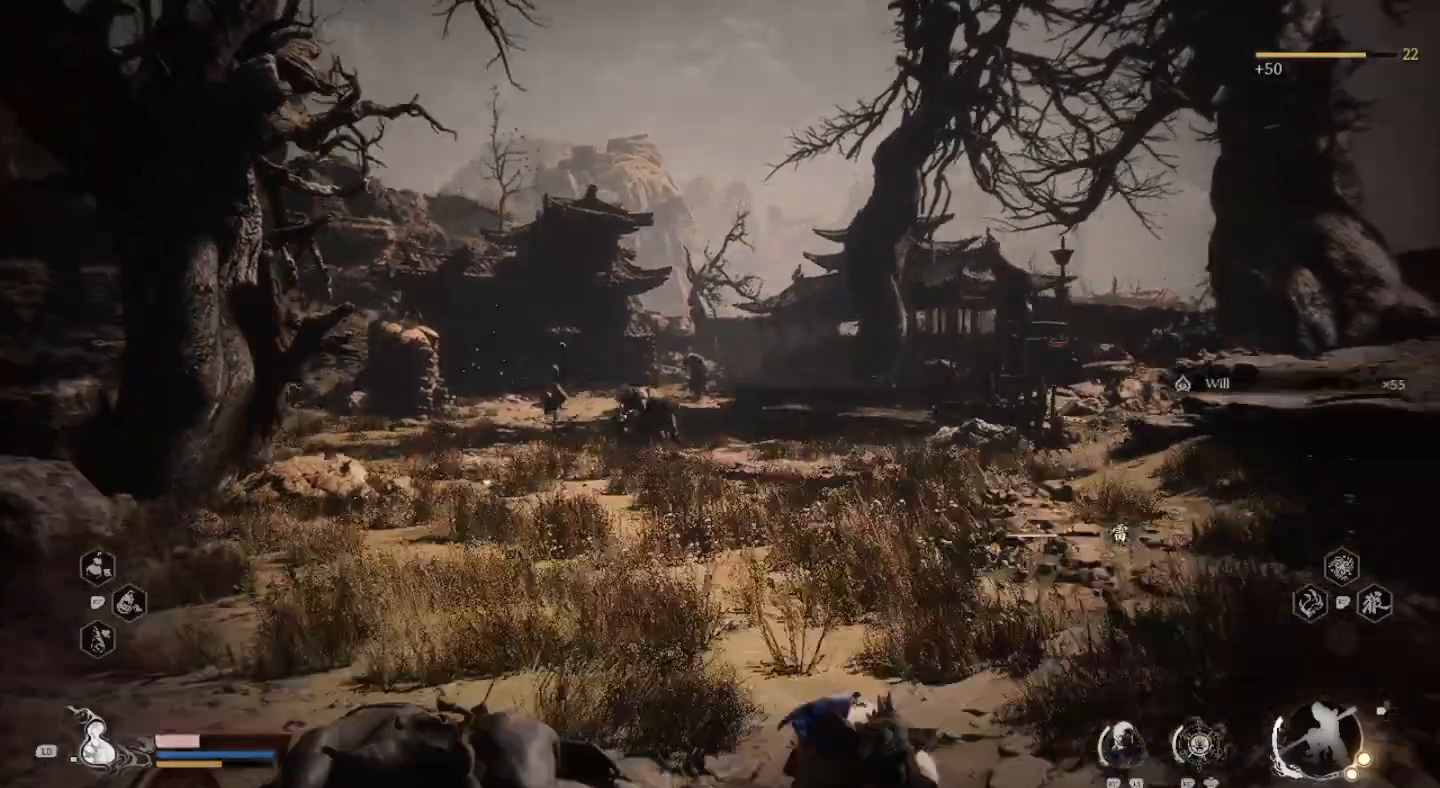
{"buttons": [], "left_stick": "up", "right_stick": "center", "events": [[367, "left_stick", "up"]]}
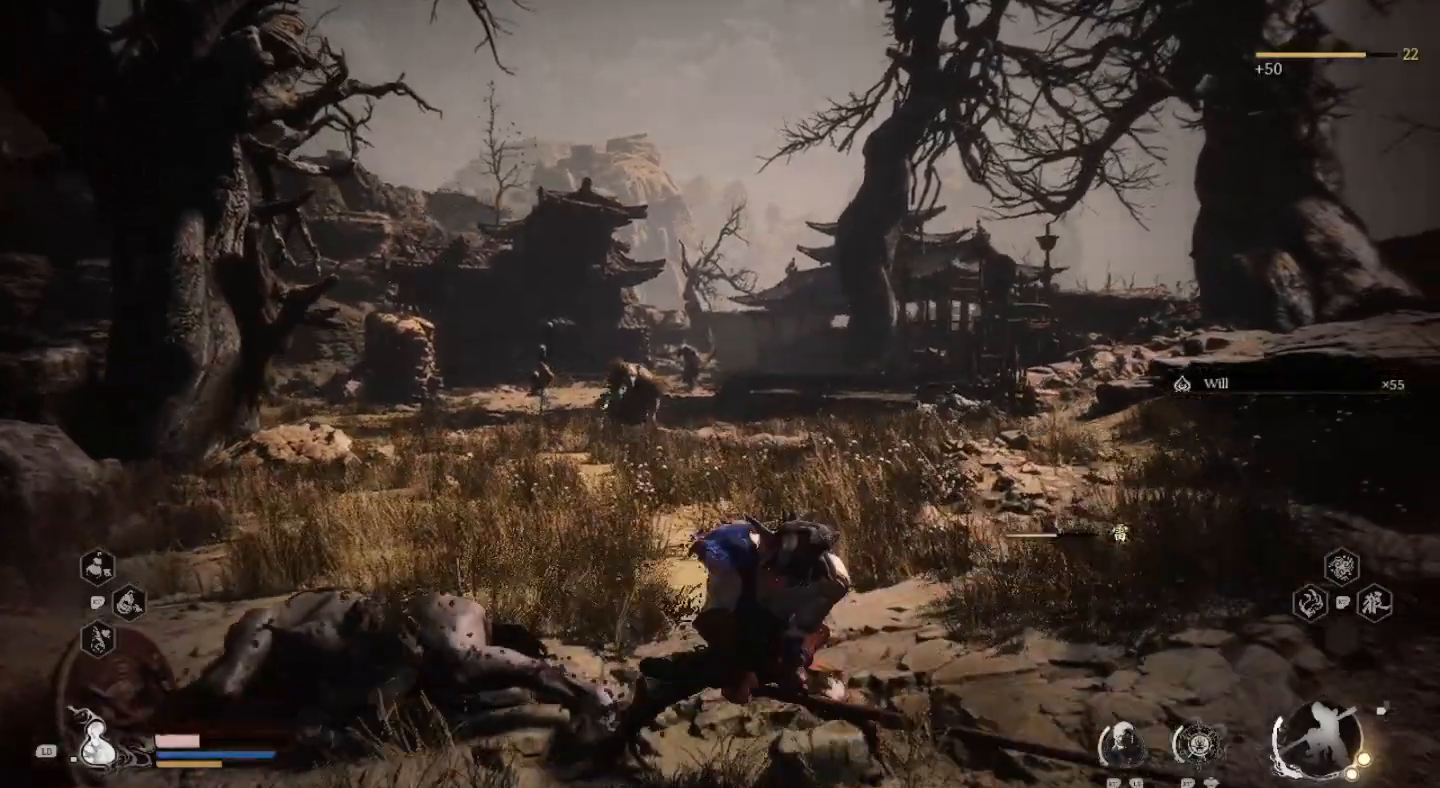
{"buttons": [], "left_stick": "up", "right_stick": "center", "events": []}
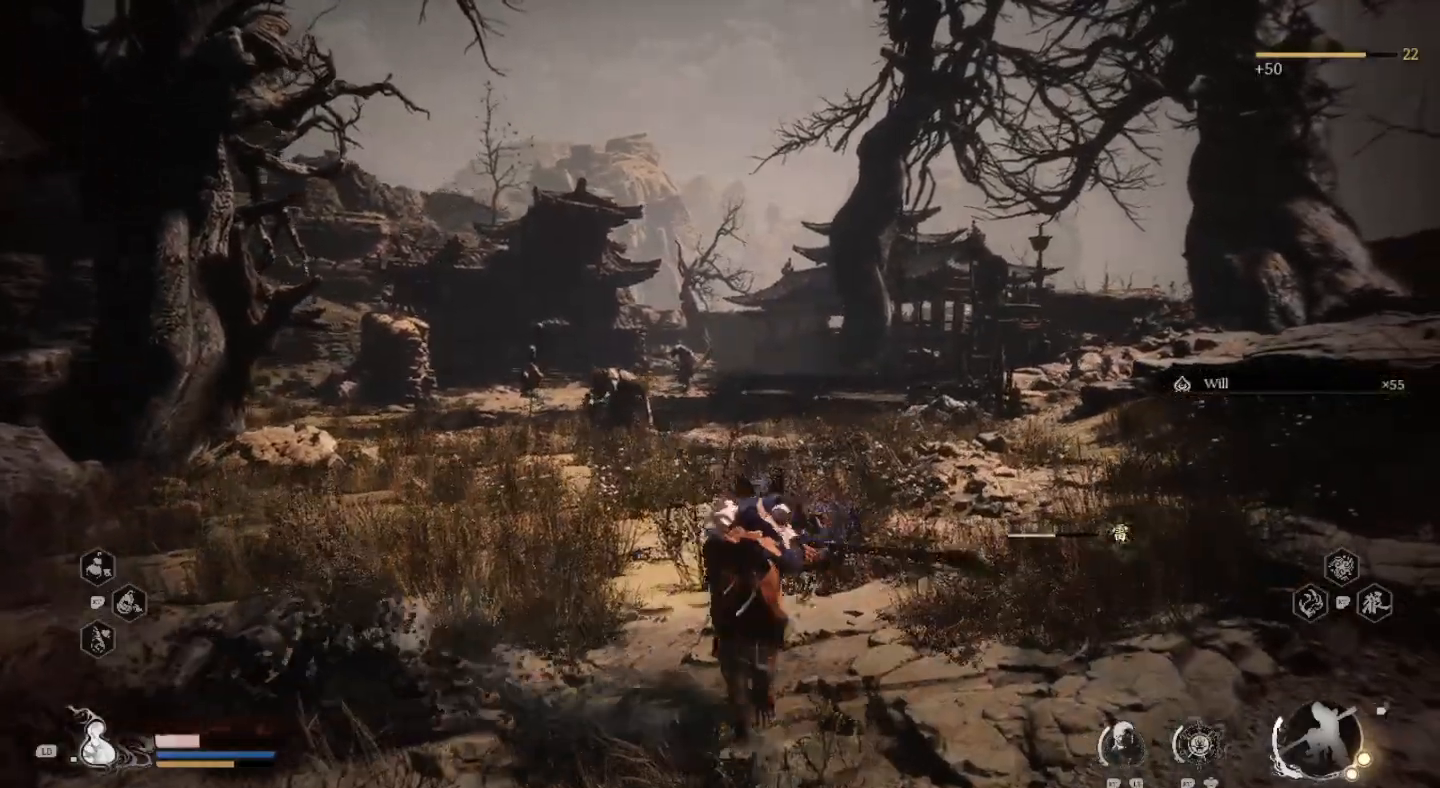
{"buttons": [], "left_stick": "up", "right_stick": "center", "events": []}
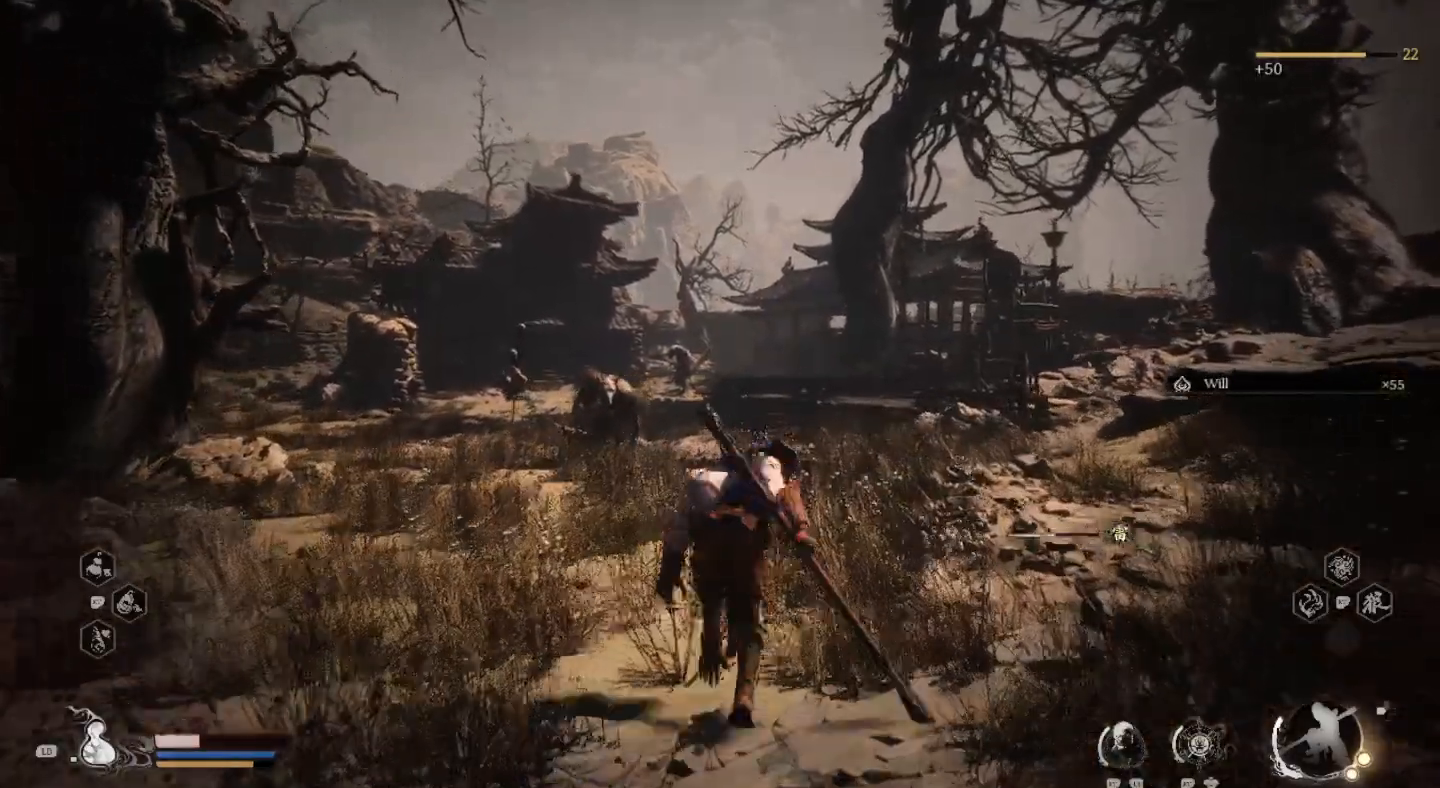
{"buttons": [], "left_stick": "up", "right_stick": "center", "events": []}
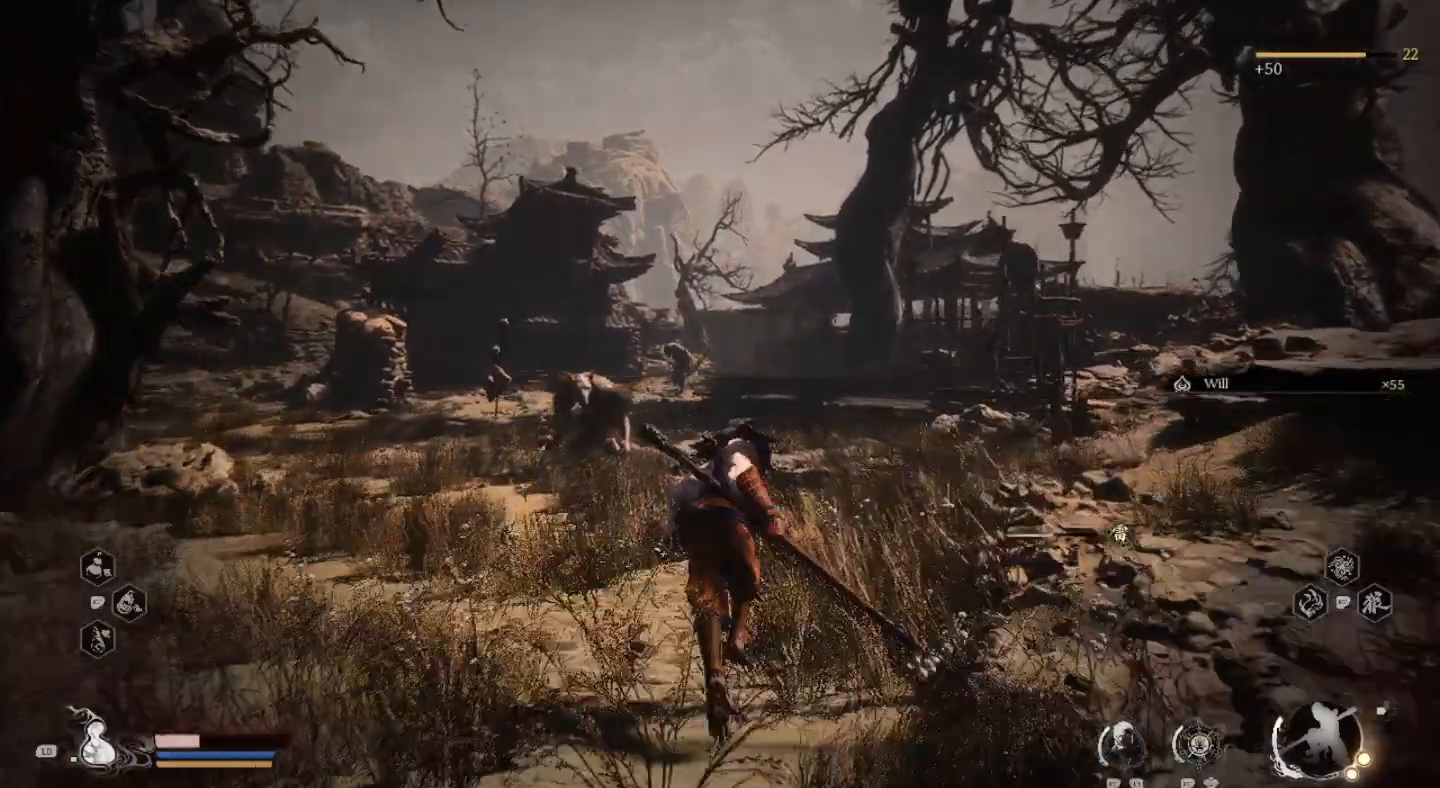
{"buttons": ["R2"], "left_stick": "up", "right_stick": "center", "events": [[133, "R2", "down"]]}
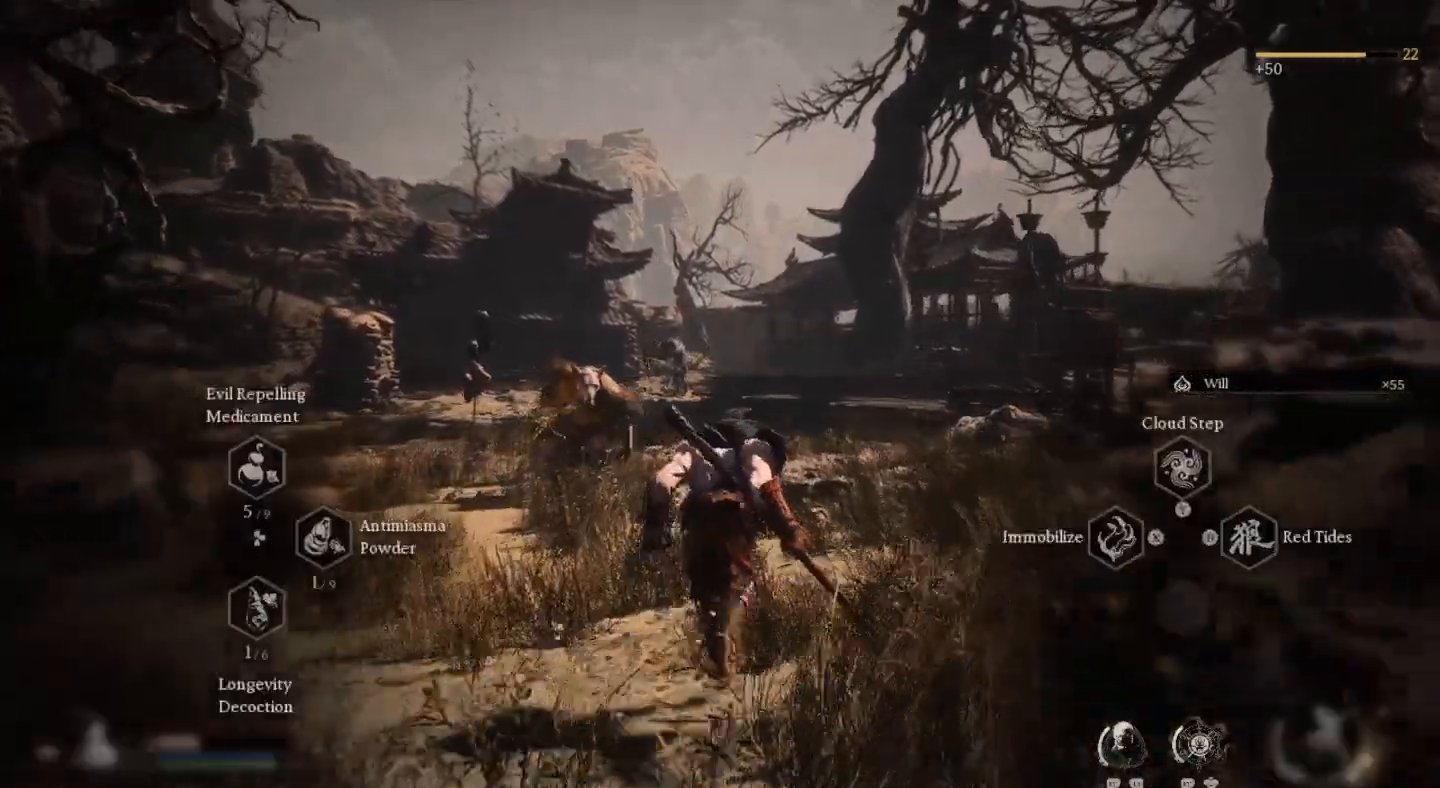
{"buttons": ["R2"], "left_stick": "up", "right_stick": "center", "events": [[167, "SQUARE", "down"], [233, "SQUARE", "up"]]}
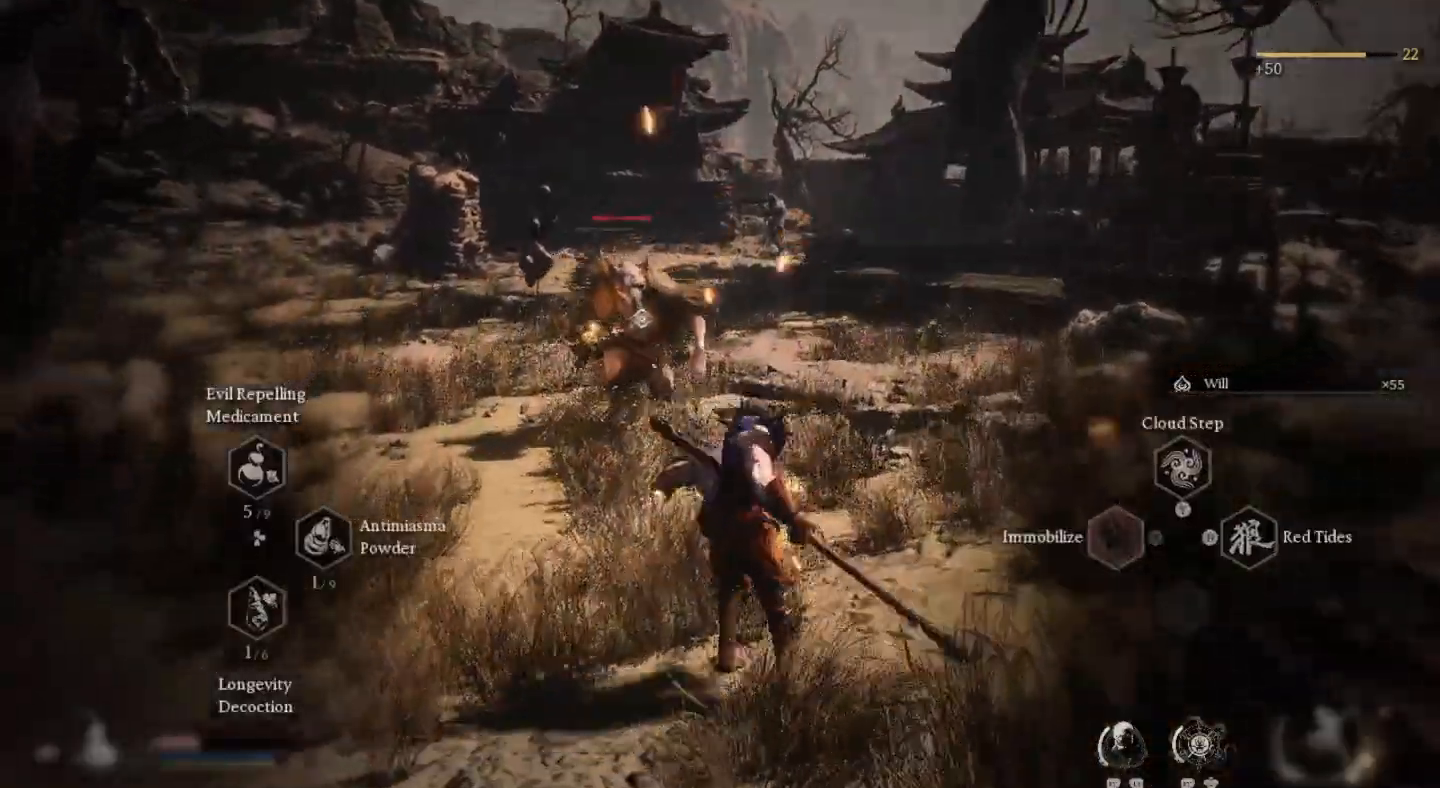
{"buttons": [], "left_stick": "up", "right_stick": "center", "events": [[33, "R2", "up"]]}
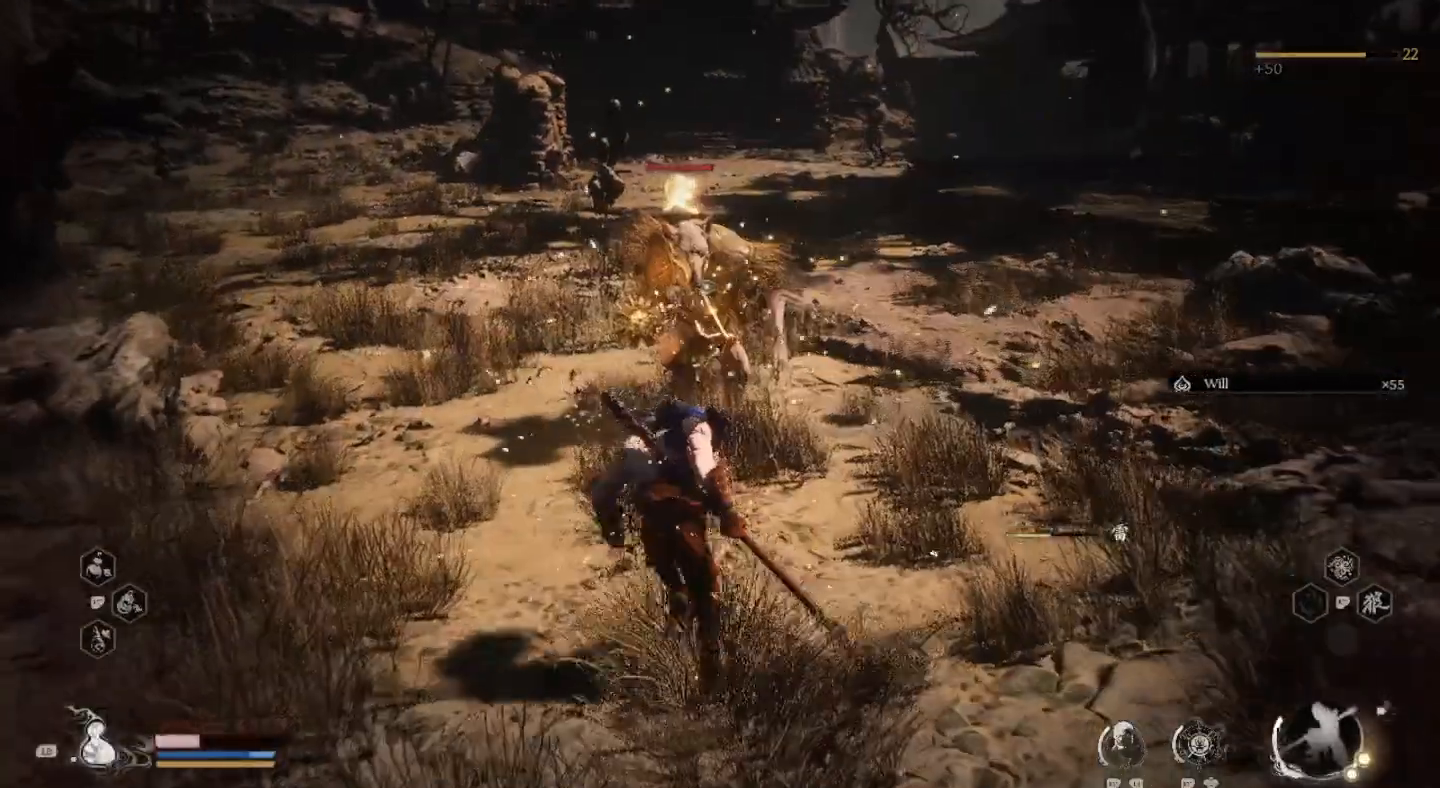
{"buttons": [], "left_stick": "center", "right_stick": "center", "events": [[133, "SQUARE", "down"], [233, "SQUARE", "up"], [333, "SQUARE", "down"], [333, "left_stick", "center"], [433, "SQUARE", "up"]]}
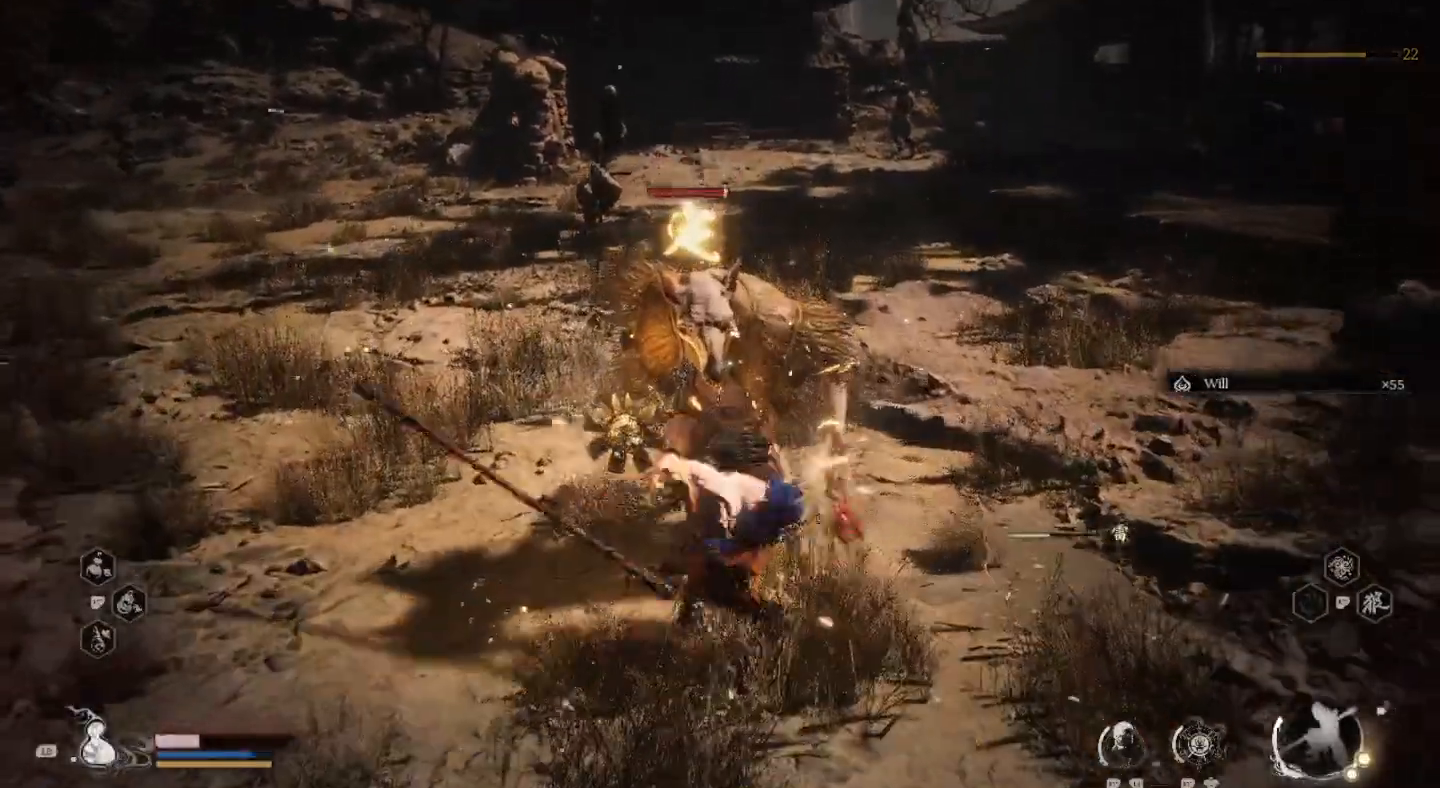
{"buttons": ["SQUARE"], "left_stick": "center", "right_stick": "center", "events": [[33, "SQUARE", "down"], [133, "SQUARE", "up"], [233, "SQUARE", "down"], [333, "SQUARE", "up"], [433, "SQUARE", "down"]]}
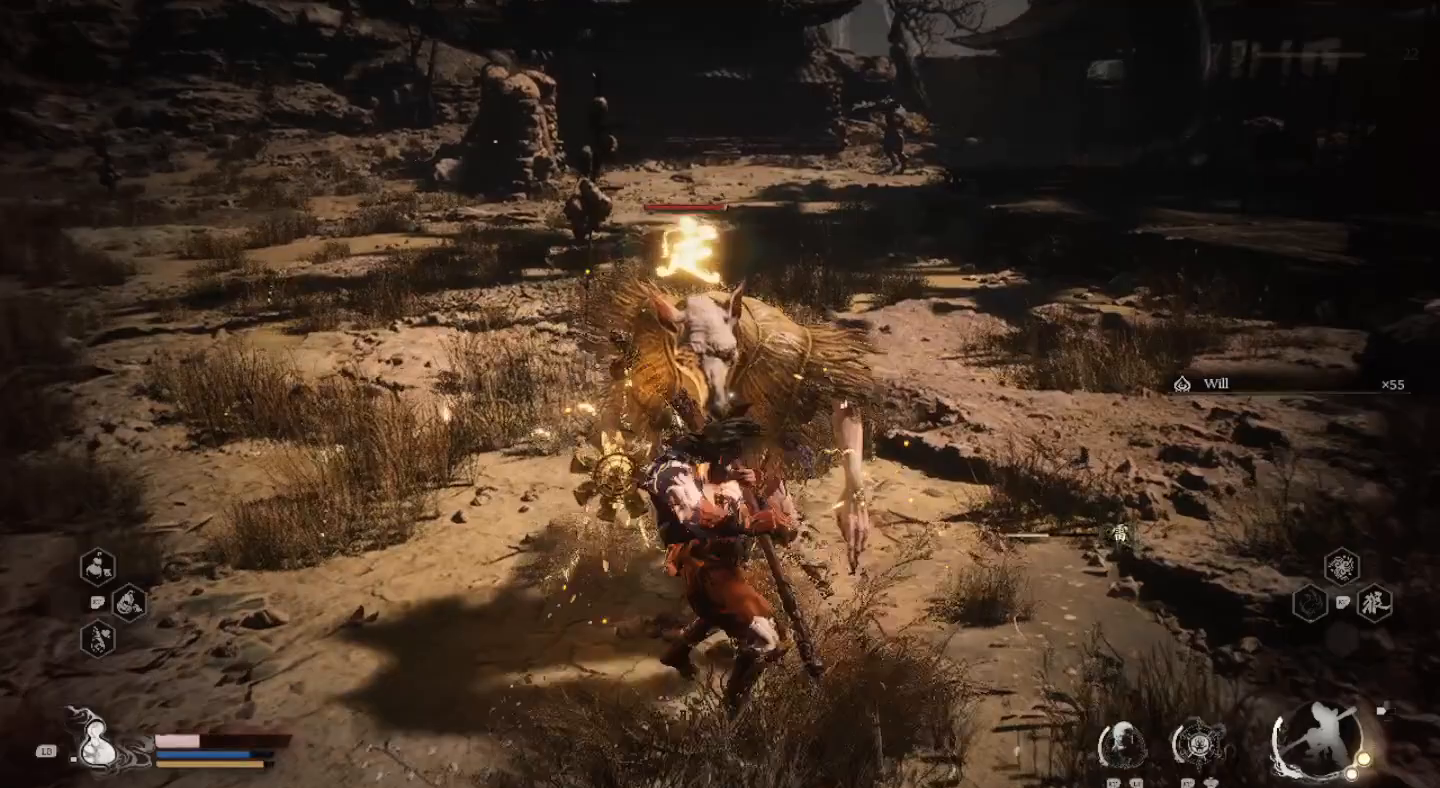
{"buttons": ["SQUARE"], "left_stick": "center", "right_stick": "center", "events": [[33, "SQUARE", "up"], [100, "SQUARE", "down"], [233, "SQUARE", "up"], [300, "SQUARE", "down"], [400, "SQUARE", "up"], [500, "SQUARE", "down"]]}
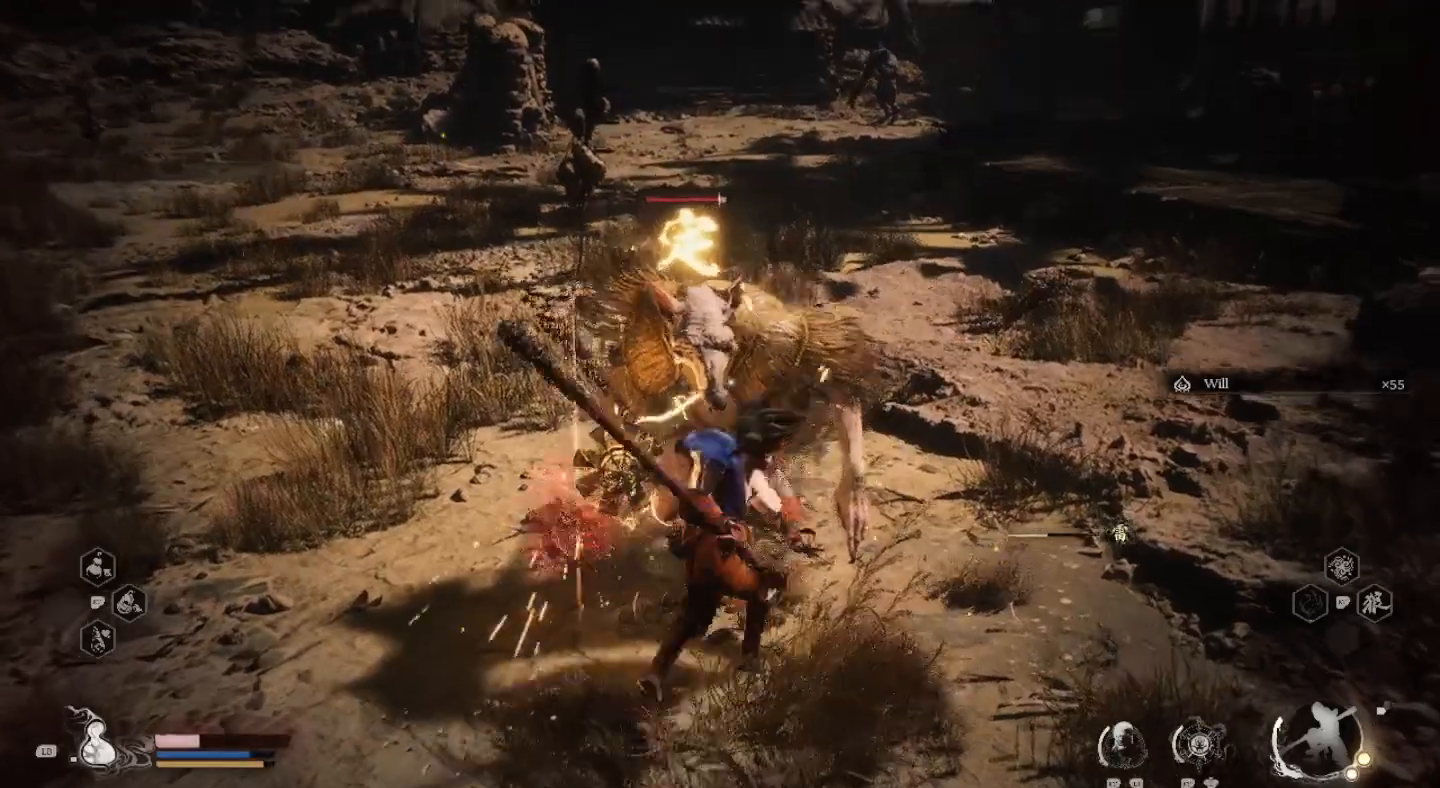
{"buttons": [], "left_stick": "center", "right_stick": "center", "events": [[100, "SQUARE", "up"], [200, "SQUARE", "down"], [300, "SQUARE", "up"], [400, "SQUARE", "down"], [500, "SQUARE", "up"]]}
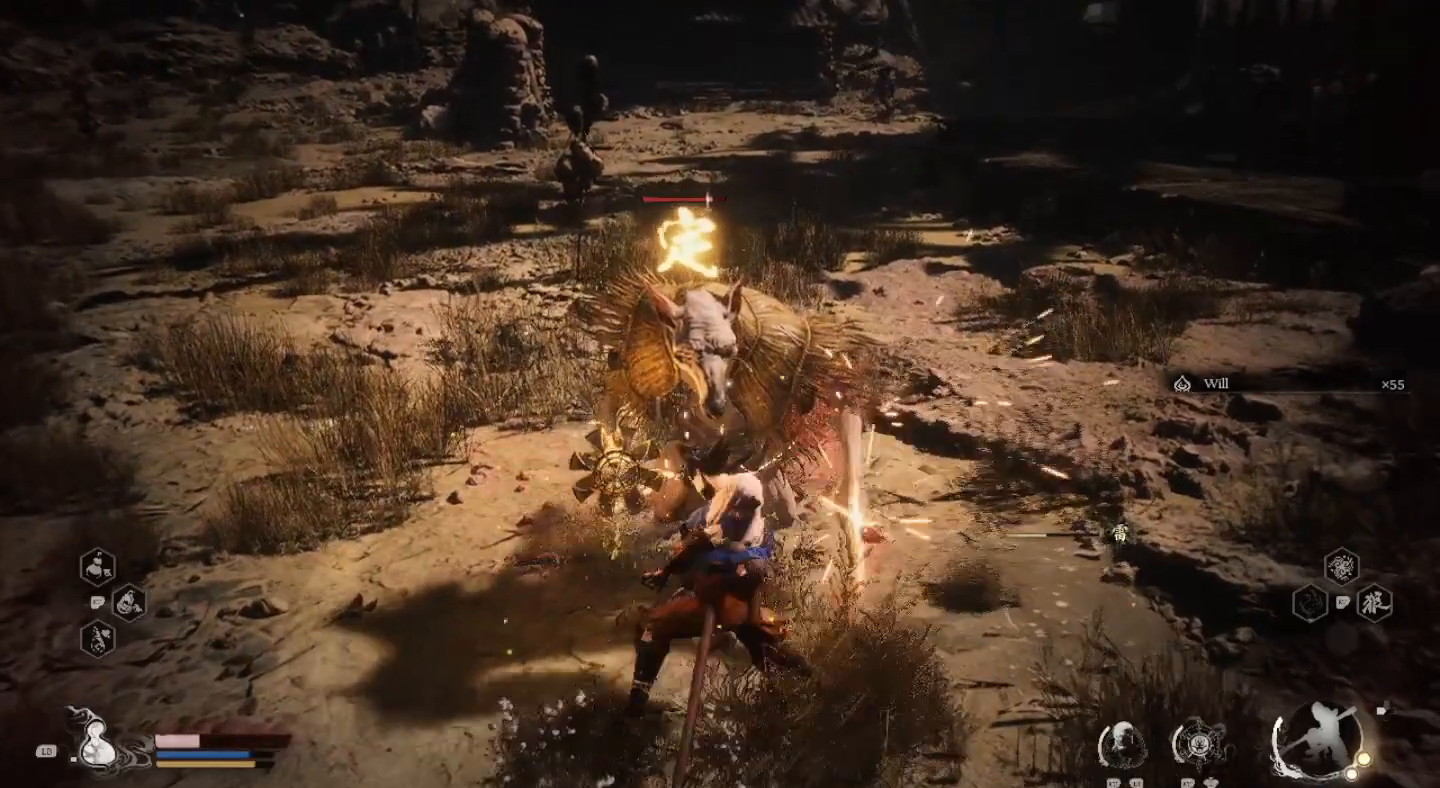
{"buttons": ["SQUARE"], "left_stick": "center", "right_stick": "center", "events": [[100, "SQUARE", "down"], [200, "SQUARE", "up"], [300, "SQUARE", "down"], [400, "SQUARE", "up"], [500, "SQUARE", "down"]]}
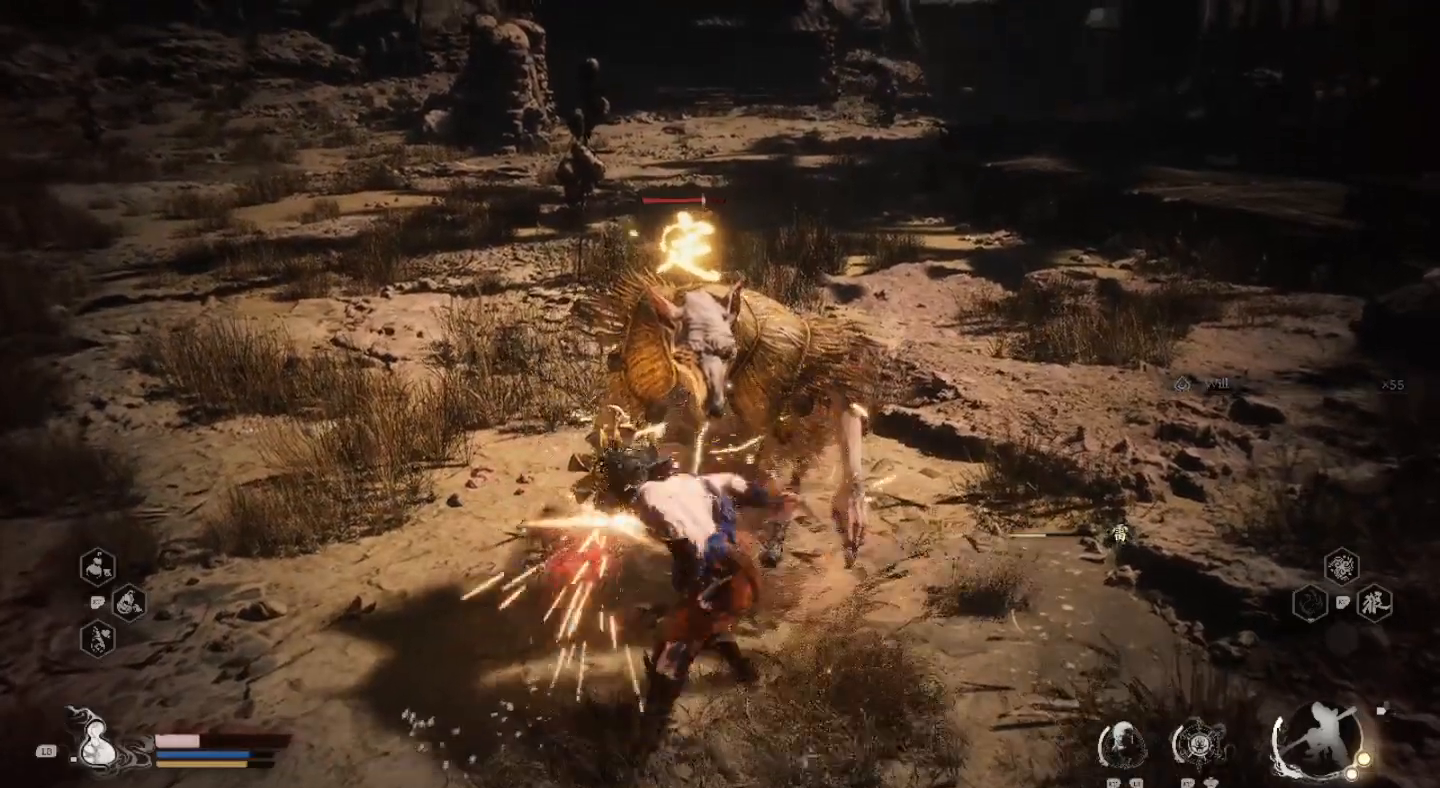
{"buttons": [], "left_stick": "center", "right_stick": "center", "events": [[100, "SQUARE", "up"], [200, "SQUARE", "down"], [300, "SQUARE", "up"], [367, "SQUARE", "down"], [467, "SQUARE", "up"]]}
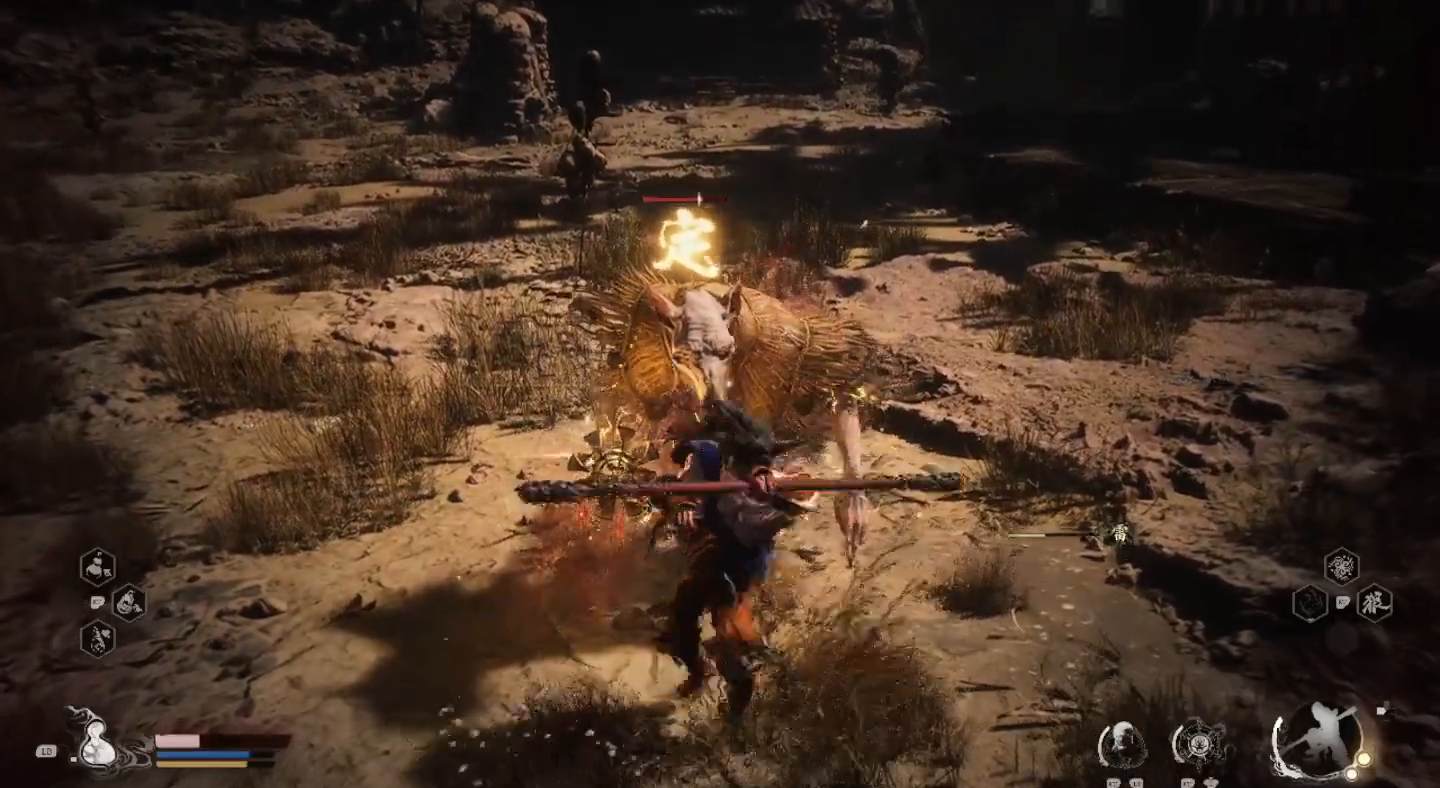
{"buttons": ["SQUARE"], "left_stick": "center", "right_stick": "center", "events": [[67, "SQUARE", "down"], [167, "SQUARE", "up"], [267, "SQUARE", "down"], [367, "SQUARE", "up"], [467, "SQUARE", "down"]]}
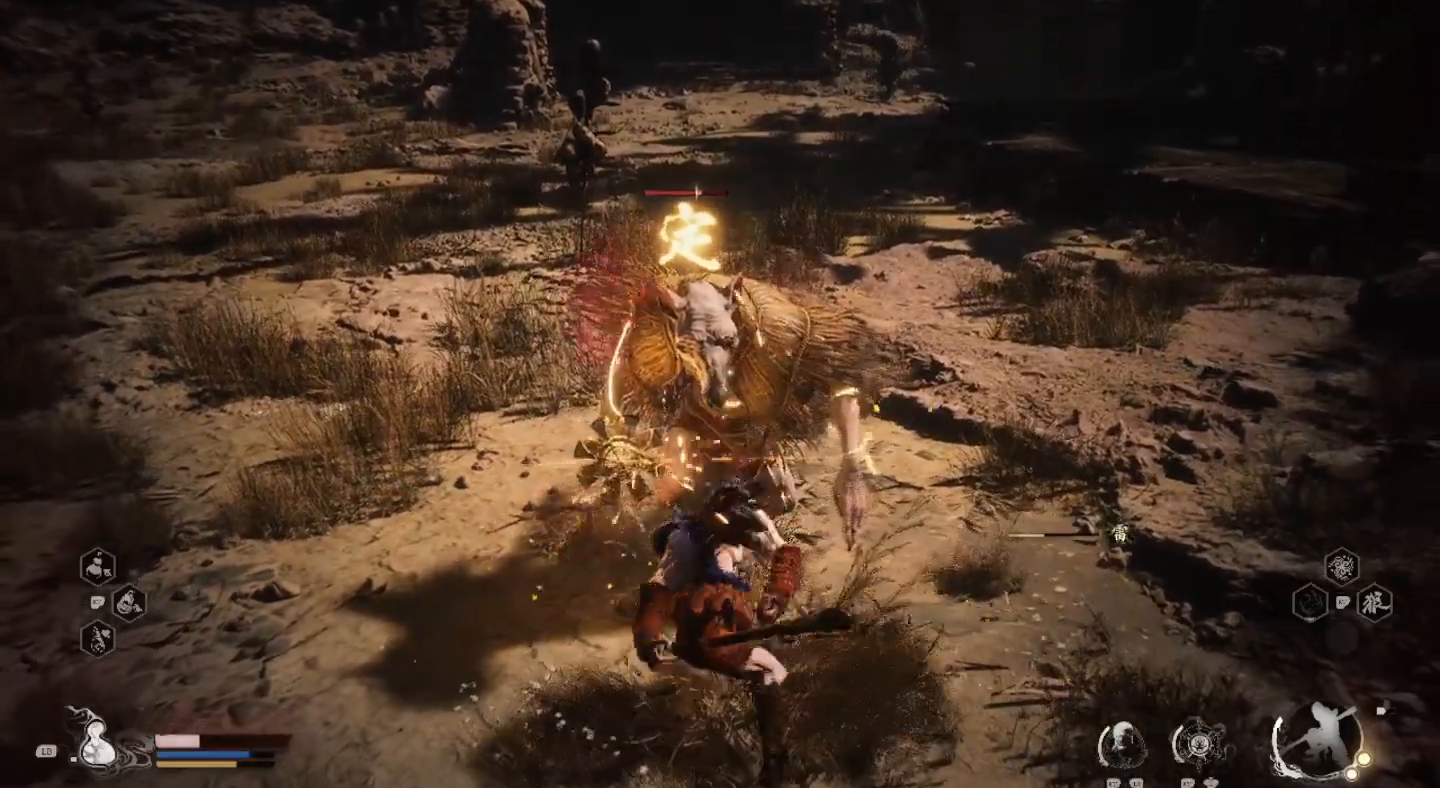
{"buttons": [], "left_stick": "center", "right_stick": "center", "events": [[67, "SQUARE", "up"], [167, "SQUARE", "down"], [267, "SQUARE", "up"], [367, "SQUARE", "down"], [500, "SQUARE", "up"]]}
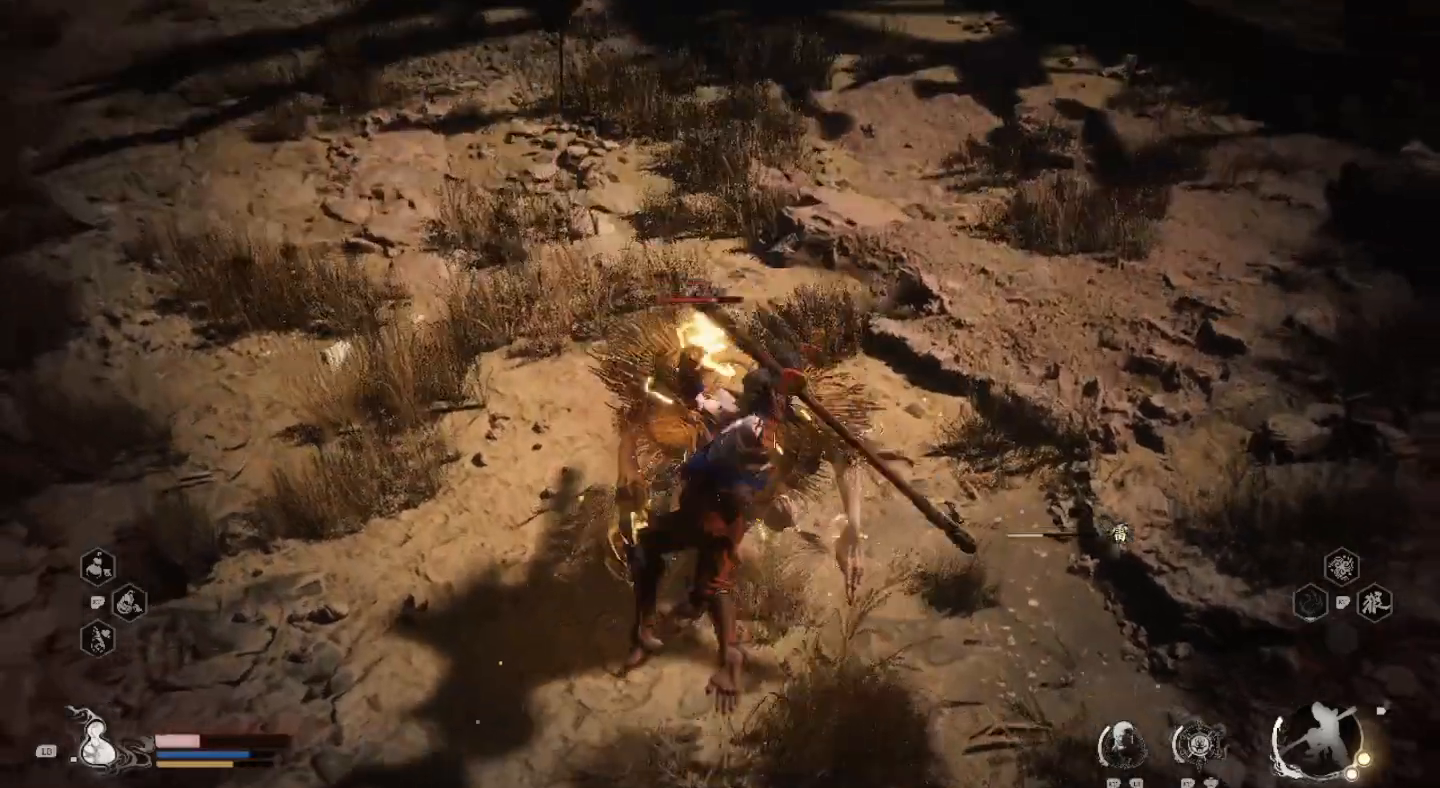
{"buttons": ["SQUARE"], "left_stick": "center", "right_stick": "center", "events": [[67, "SQUARE", "down"], [200, "SQUARE", "up"], [267, "SQUARE", "down"], [400, "SQUARE", "up"], [467, "SQUARE", "down"]]}
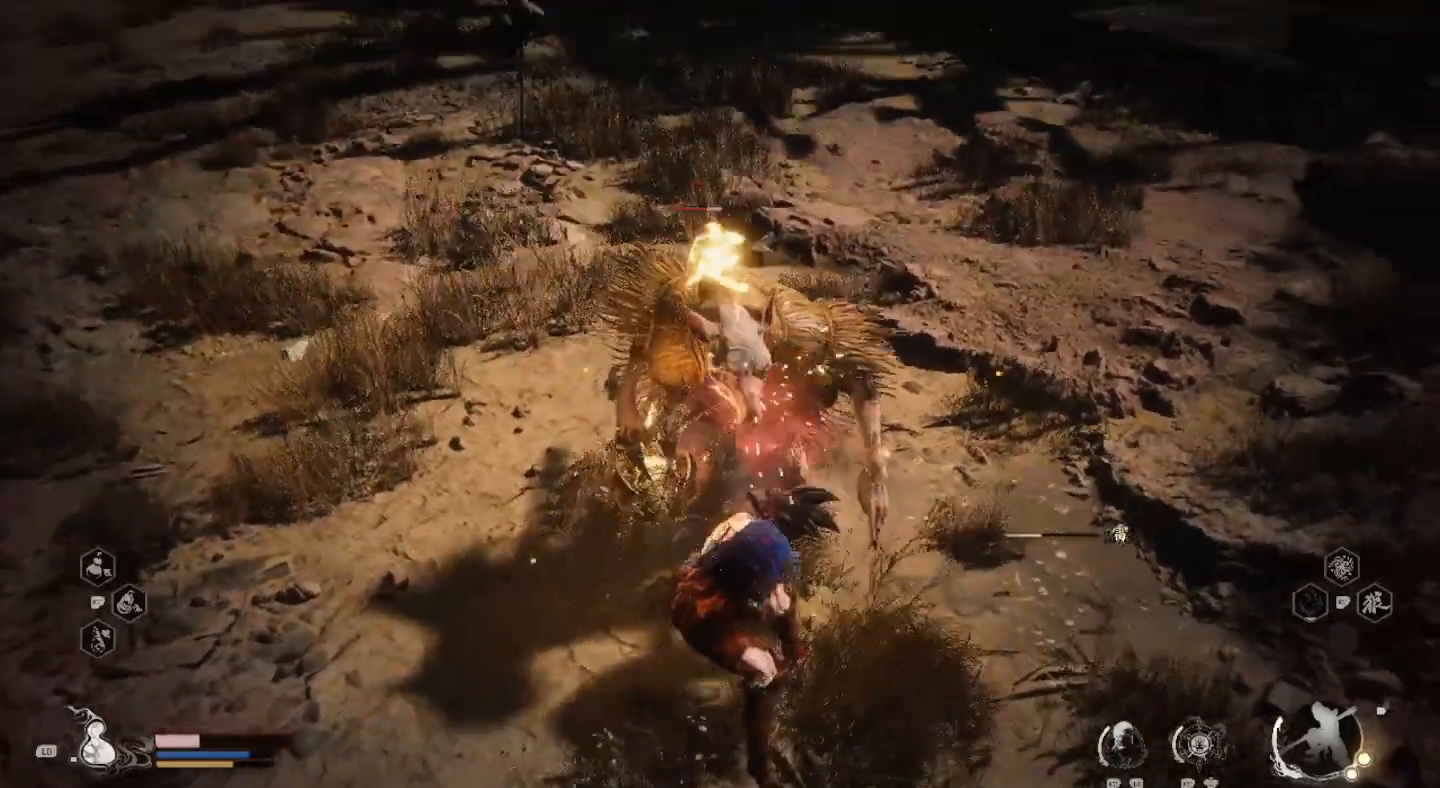
{"buttons": [], "left_stick": "center", "right_stick": "center", "events": [[100, "SQUARE", "up"], [167, "SQUARE", "down"], [300, "SQUARE", "up"], [367, "SQUARE", "down"], [500, "SQUARE", "up"]]}
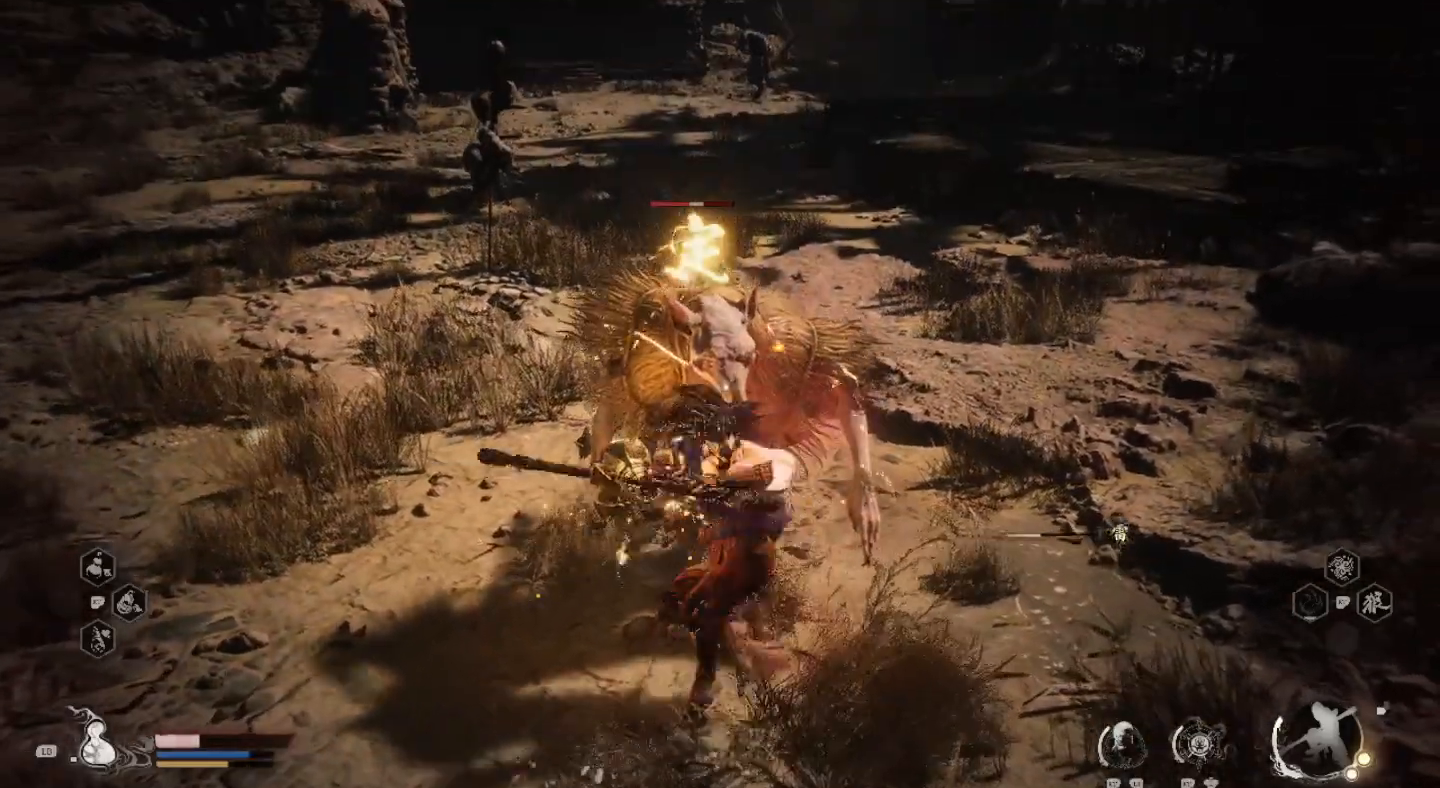
{"buttons": ["SQUARE"], "left_stick": "center", "right_stick": "center", "events": [[67, "SQUARE", "down"], [167, "SQUARE", "up"], [267, "SQUARE", "down"], [367, "SQUARE", "up"], [467, "SQUARE", "down"]]}
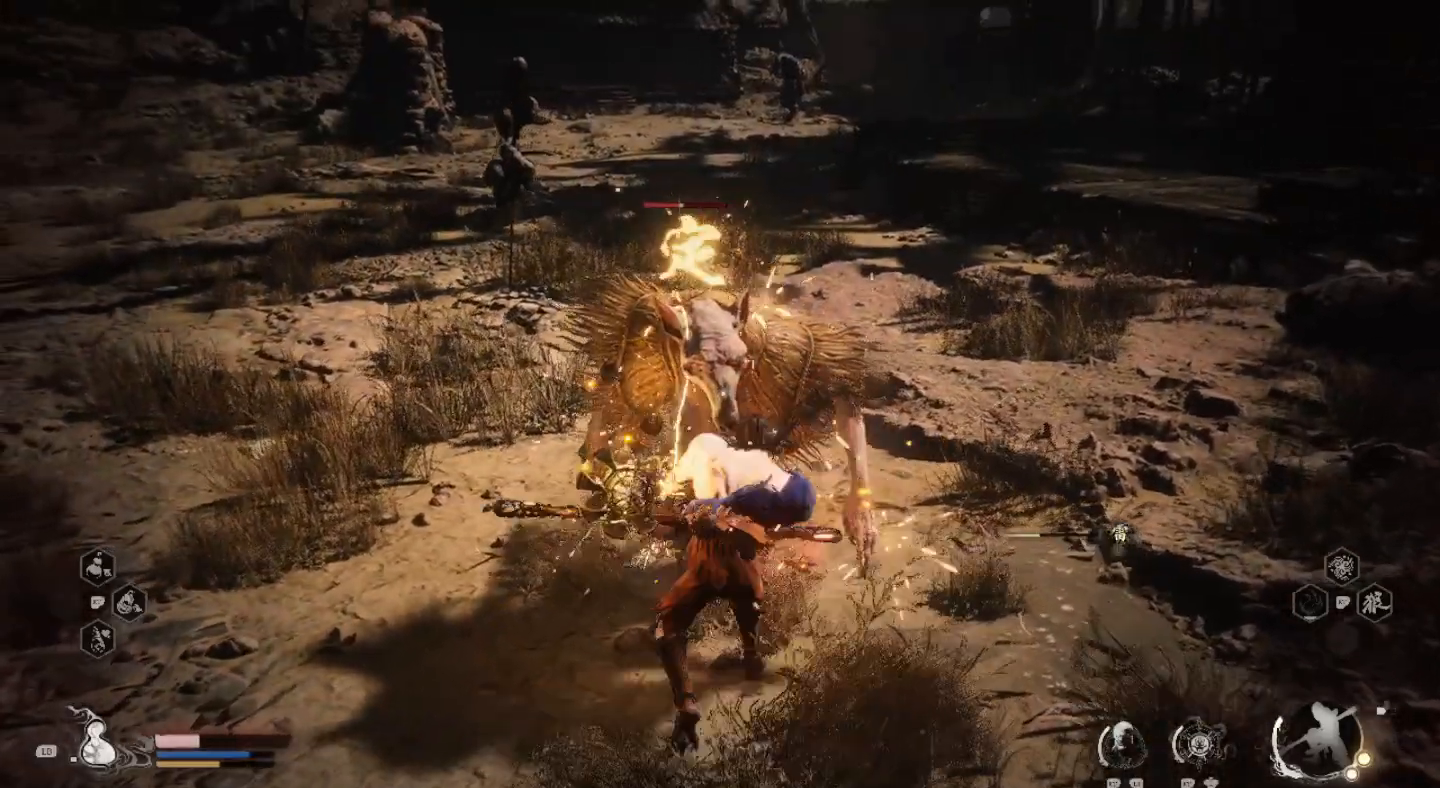
{"buttons": [], "left_stick": "center", "right_stick": "center", "events": [[67, "SQUARE", "up"], [167, "SQUARE", "down"], [267, "SQUARE", "up"], [333, "SQUARE", "down"], [467, "SQUARE", "up"]]}
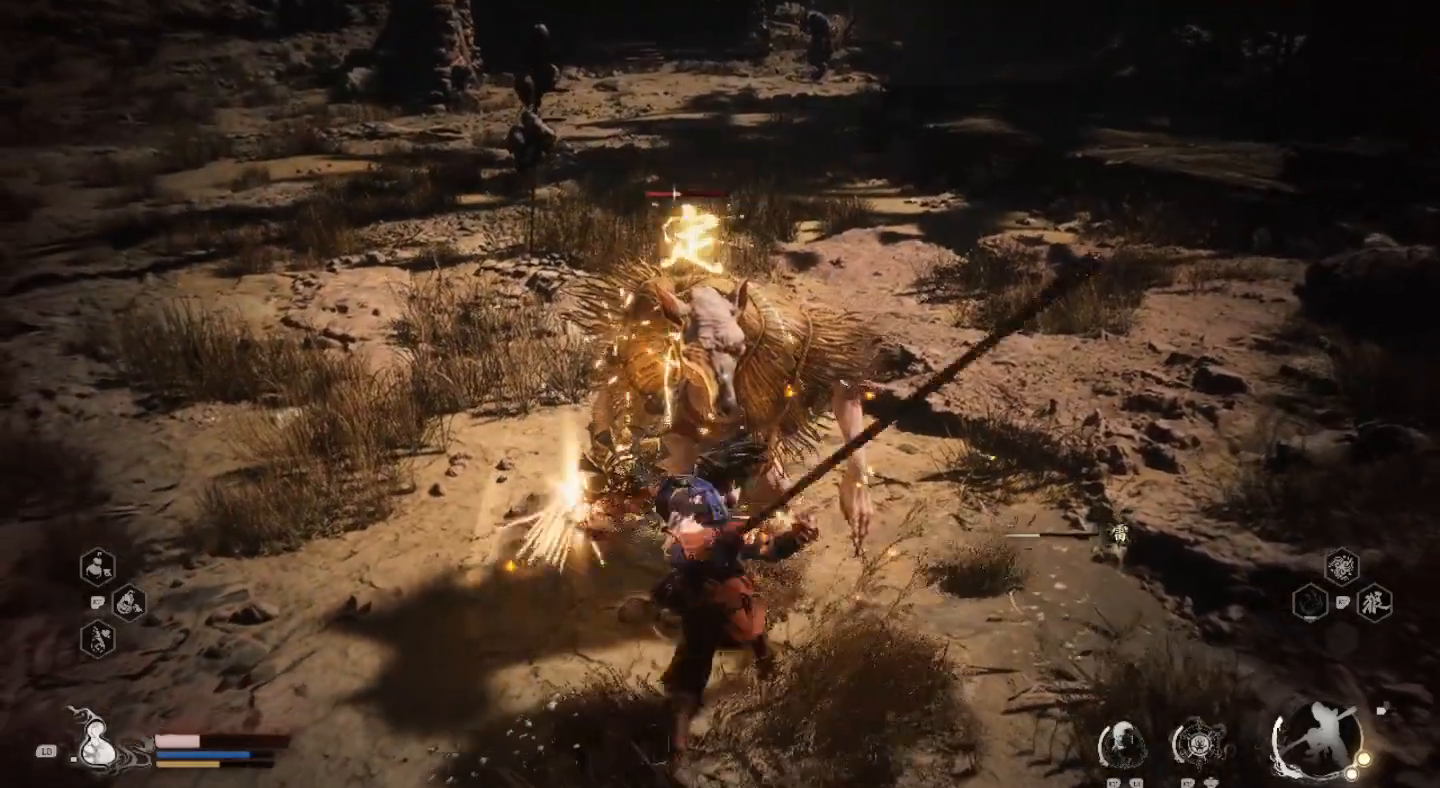
{"buttons": ["SQUARE"], "left_stick": "center", "right_stick": "center", "events": [[33, "SQUARE", "down"], [167, "SQUARE", "up"], [233, "SQUARE", "down"], [367, "SQUARE", "up"], [433, "SQUARE", "down"]]}
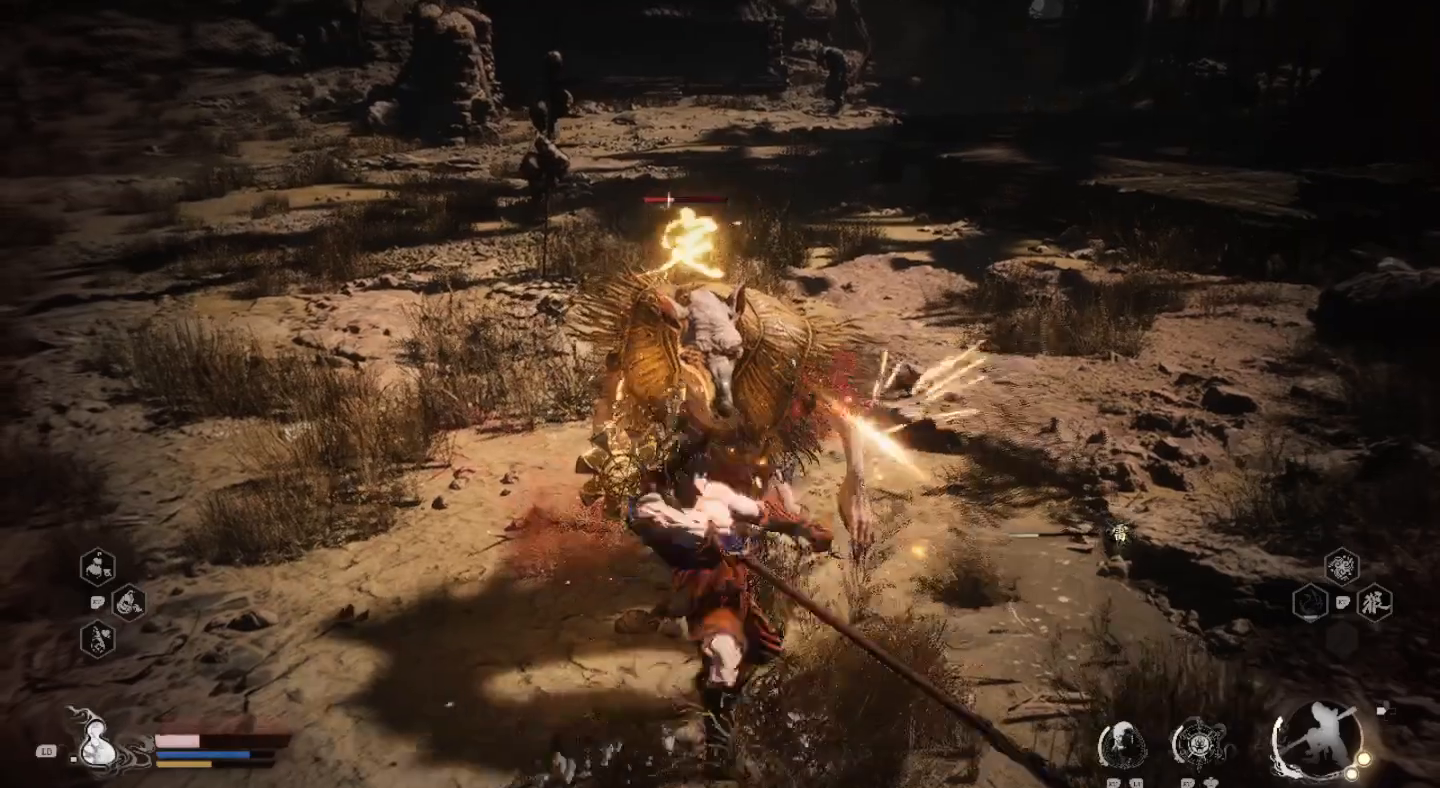
{"buttons": [], "left_stick": "center", "right_stick": "center", "events": [[67, "SQUARE", "up"], [133, "SQUARE", "down"], [233, "SQUARE", "up"], [333, "SQUARE", "down"], [433, "SQUARE", "up"]]}
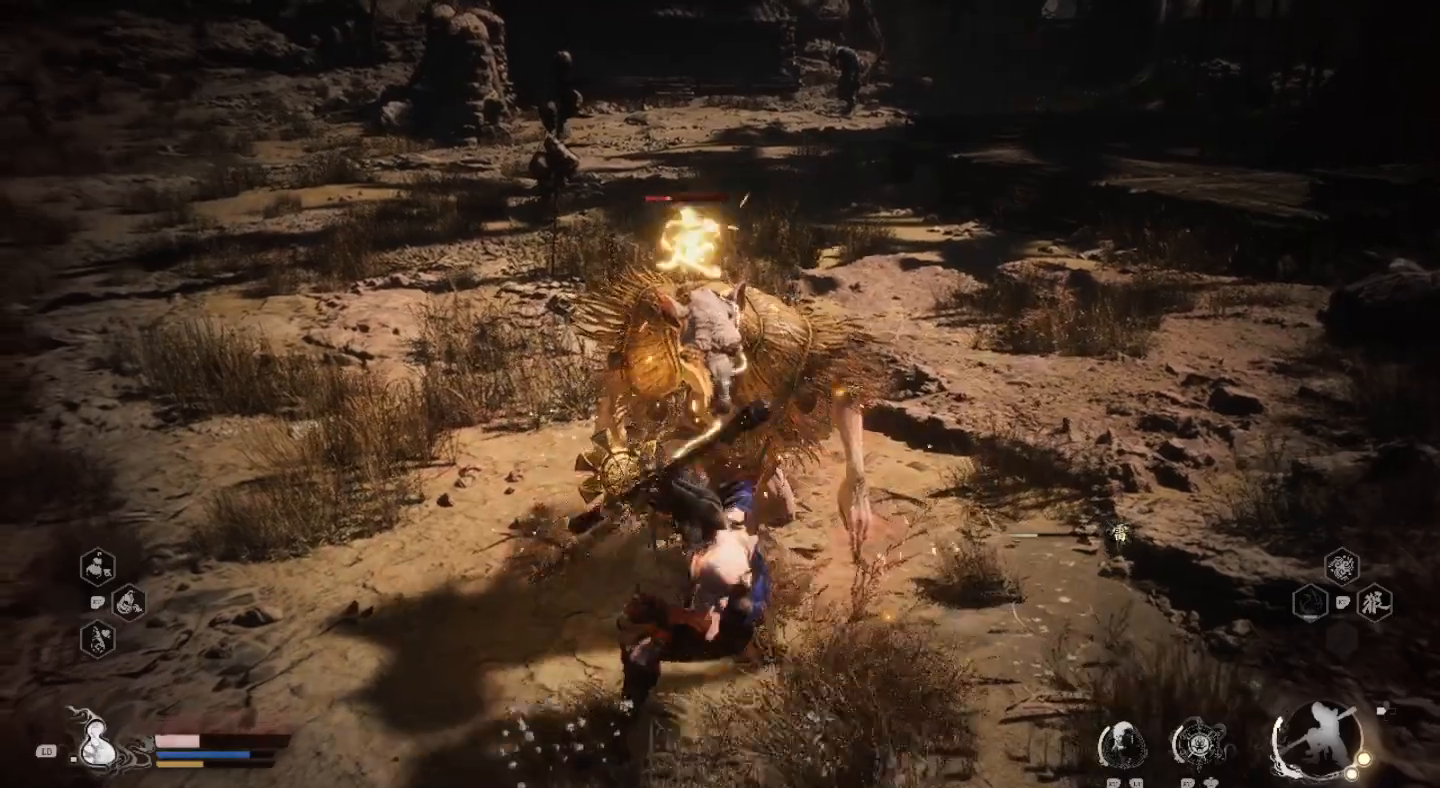
{"buttons": [], "left_stick": "center", "right_stick": "center", "events": [[33, "SQUARE", "down"], [133, "SQUARE", "up"], [200, "SQUARE", "down"], [333, "SQUARE", "up"], [400, "SQUARE", "down"], [500, "SQUARE", "up"]]}
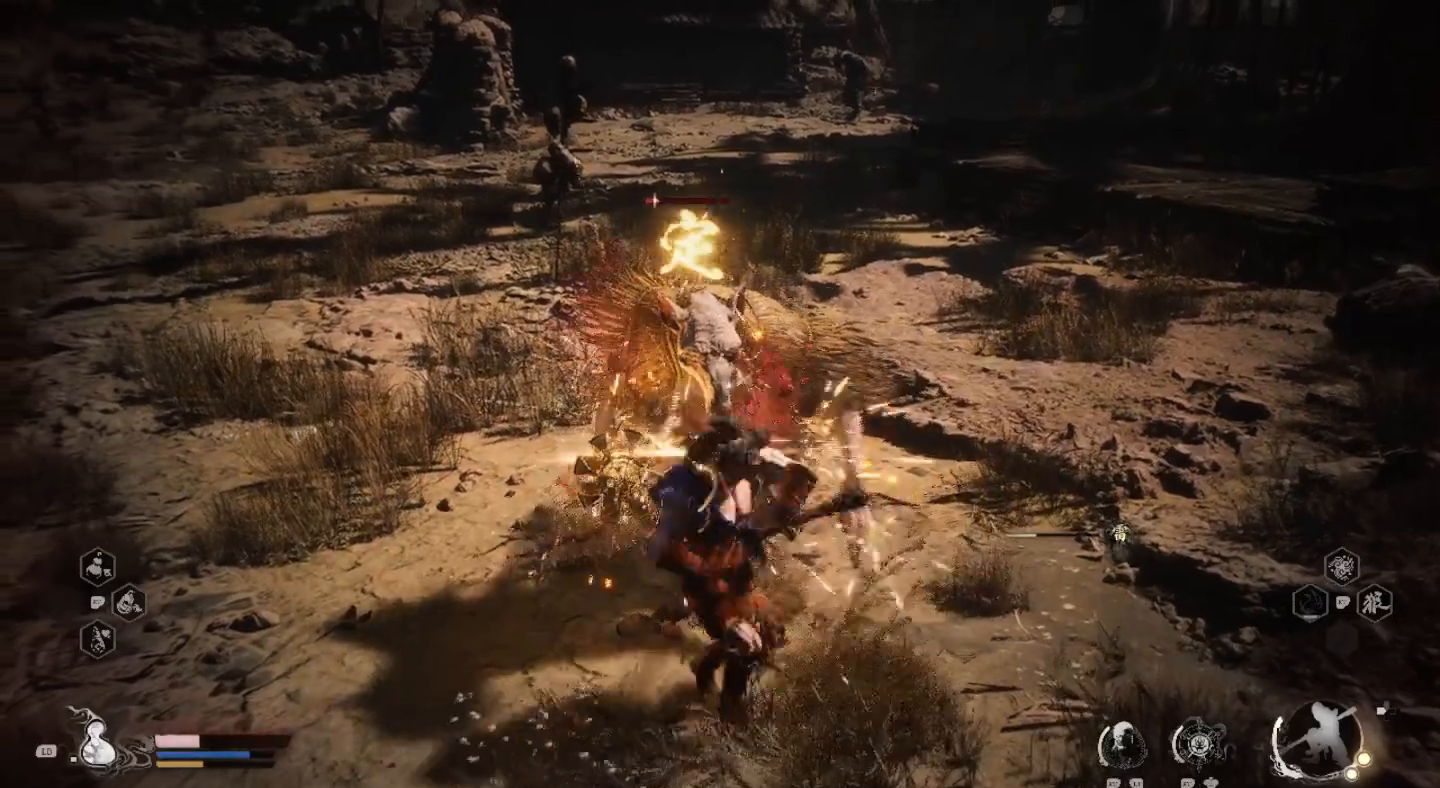
{"buttons": ["SQUARE"], "left_stick": "center", "right_stick": "center", "events": [[100, "SQUARE", "down"], [200, "SQUARE", "up"], [300, "SQUARE", "down"], [400, "SQUARE", "up"], [500, "SQUARE", "down"]]}
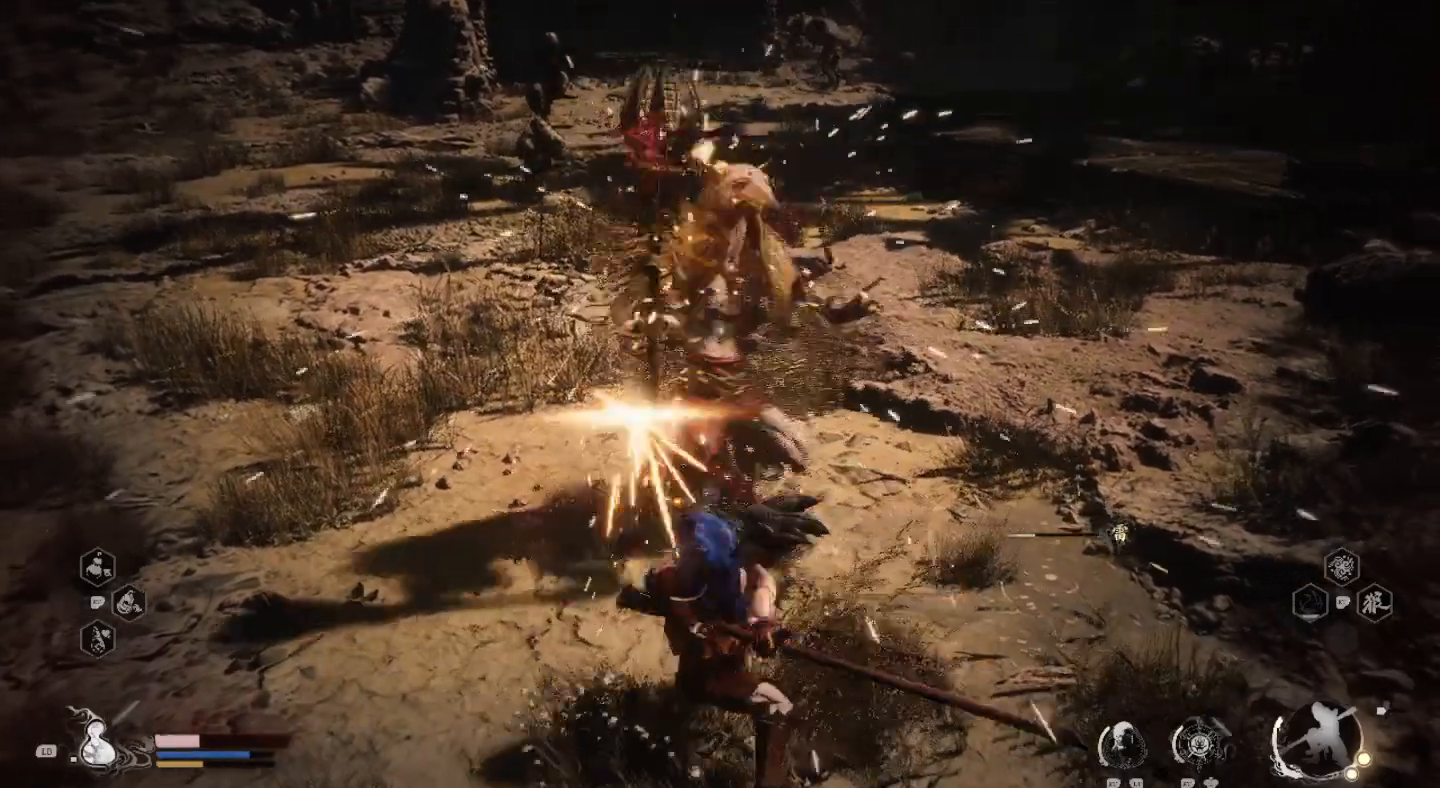
{"buttons": [], "left_stick": "center", "right_stick": "center", "events": [[100, "SQUARE", "up"], [200, "SQUARE", "down"], [300, "SQUARE", "up"], [400, "SQUARE", "down"], [500, "SQUARE", "up"]]}
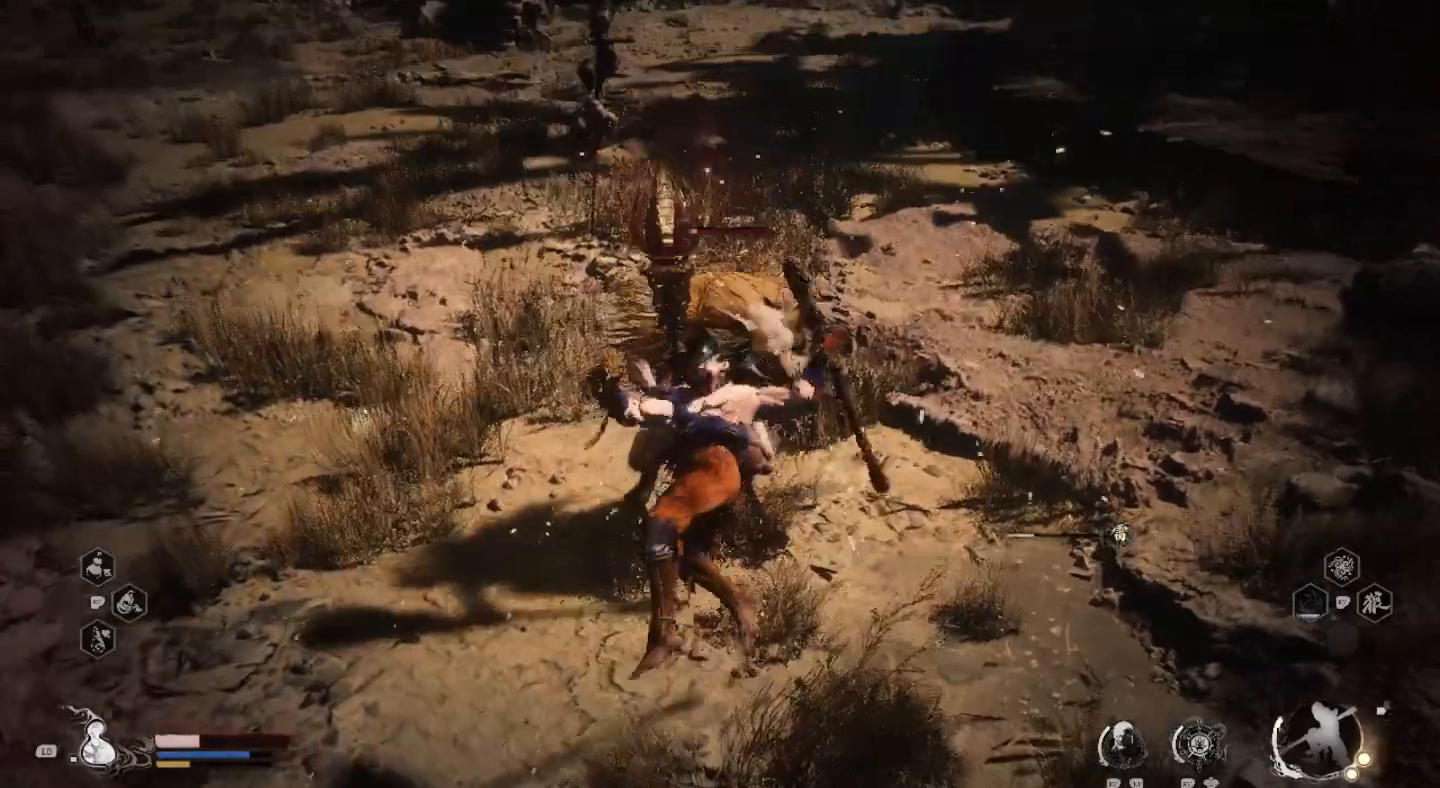
{"buttons": ["SQUARE"], "left_stick": "center", "right_stick": "center", "events": [[100, "SQUARE", "down"], [200, "SQUARE", "up"], [267, "SQUARE", "down"], [367, "SQUARE", "up"], [467, "SQUARE", "down"]]}
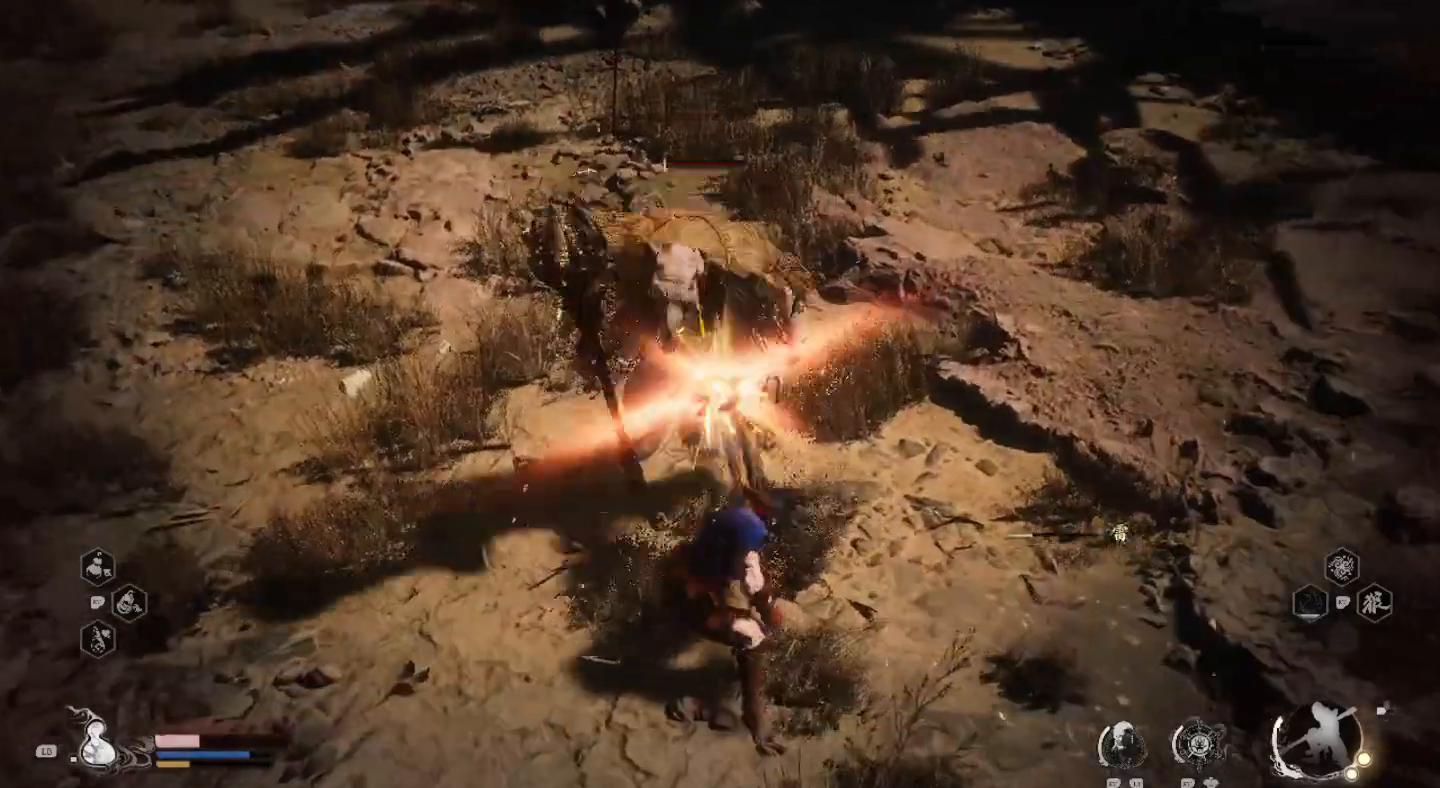
{"buttons": ["L1"], "left_stick": "center", "right_stick": "center", "events": [[67, "SQUARE", "up"], [133, "SQUARE", "down"], [233, "SQUARE", "up"], [467, "L1", "down"]]}